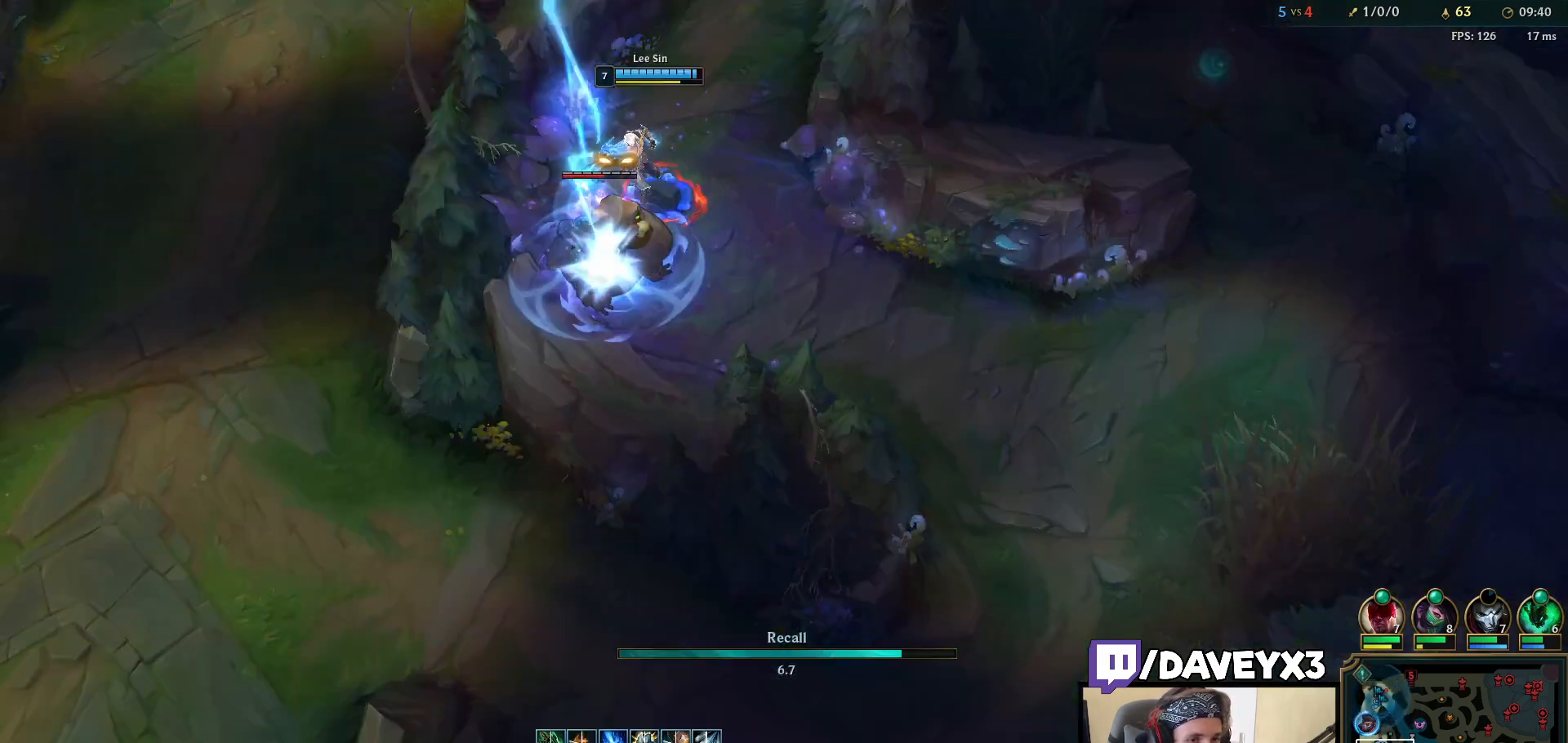
Gameplay with keyboard and mouse; each line is a JSON object with the keys and mouse buttons held at the frame after it. "events" lists presses ("down") and releases ("up") of "a", "ctrl", "d", "e", "f", "q", "r", "s", "shift", "space", "tab", "w", "mouse_left", "mouse_wheel", "mouse_right", "mouse_mb4" and "mouse_mb5" between this image and that frame as [ms after this image, input, new state], when the widget could be followed in between. "mouse_left", "mouse_wheel", "mouse_right", "mouse_mb4", "mouse_mb5" = the "left", "wheel", "right", "mb4", "mb5" buttons of the "mouse" list. No other keys are recorded. "wheel" means that the mouse wheel is clicked or scrolled. Mouse movement is not recorded.
{"keys": [], "mouse": [], "events": [[400, "mouse_wheel", "up"]]}
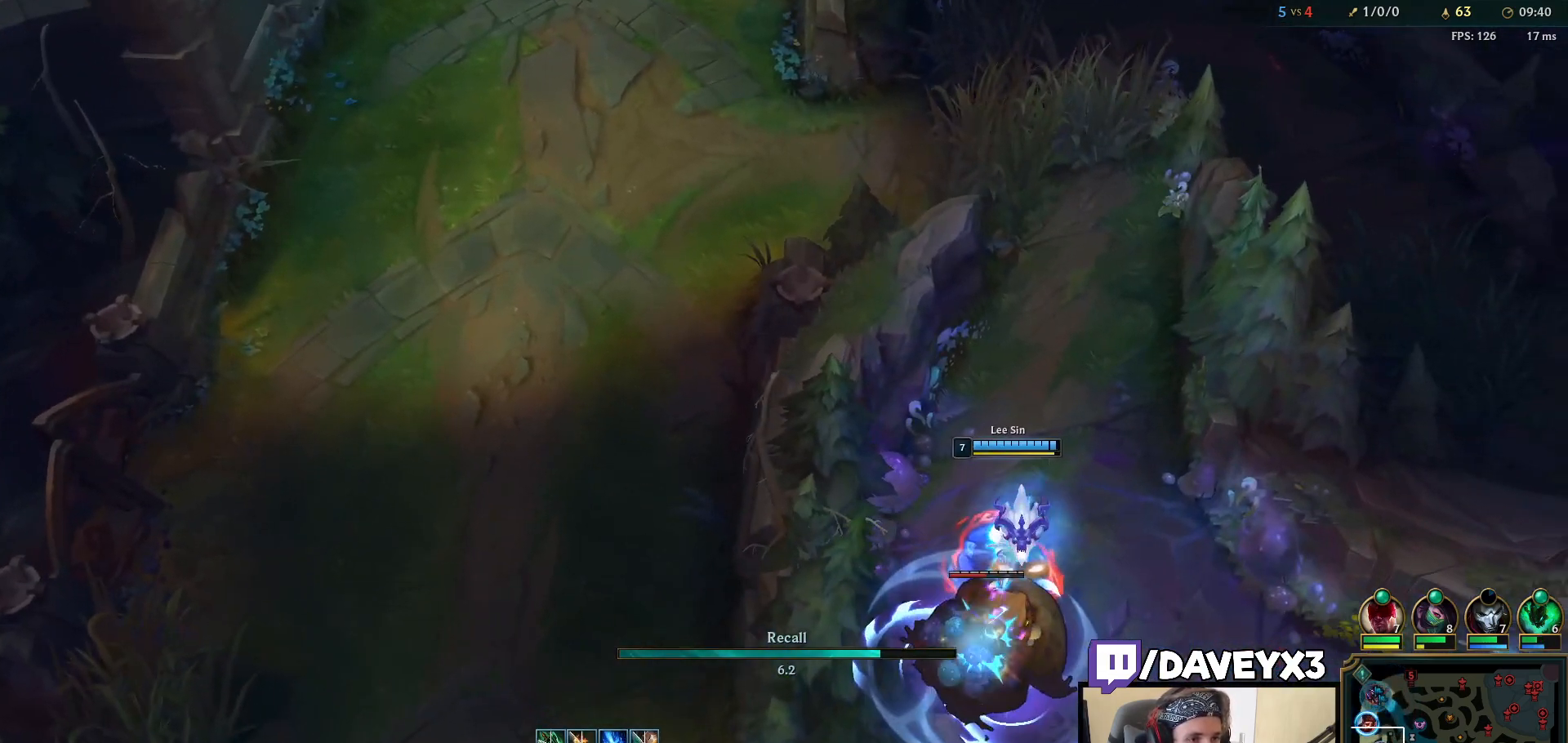
{"keys": [], "mouse": [], "events": [[200, "space", "down"], [333, "space", "up"]]}
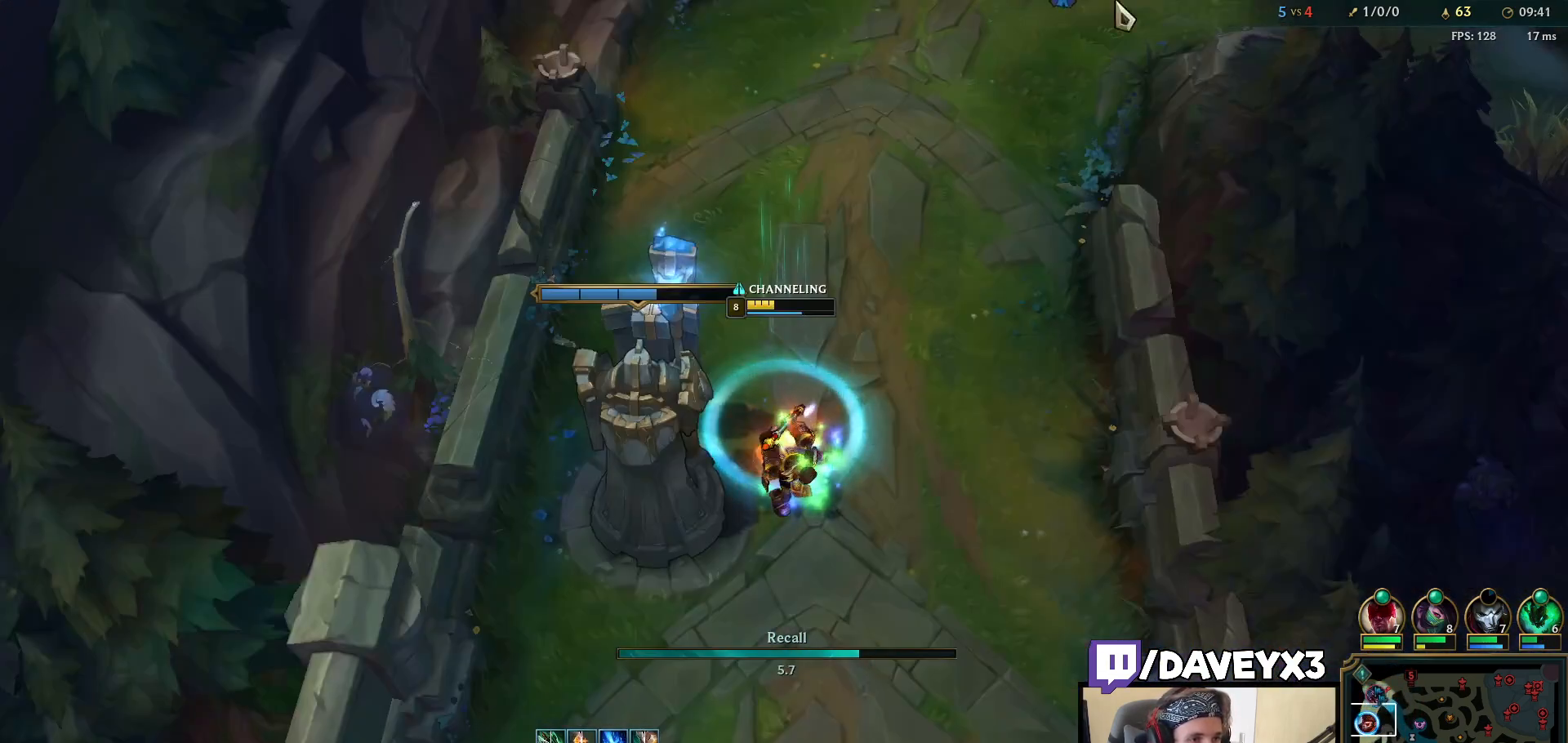
{"keys": [], "mouse": [], "events": [[317, "mouse_wheel", "down"], [383, "mouse_wheel", "up"]]}
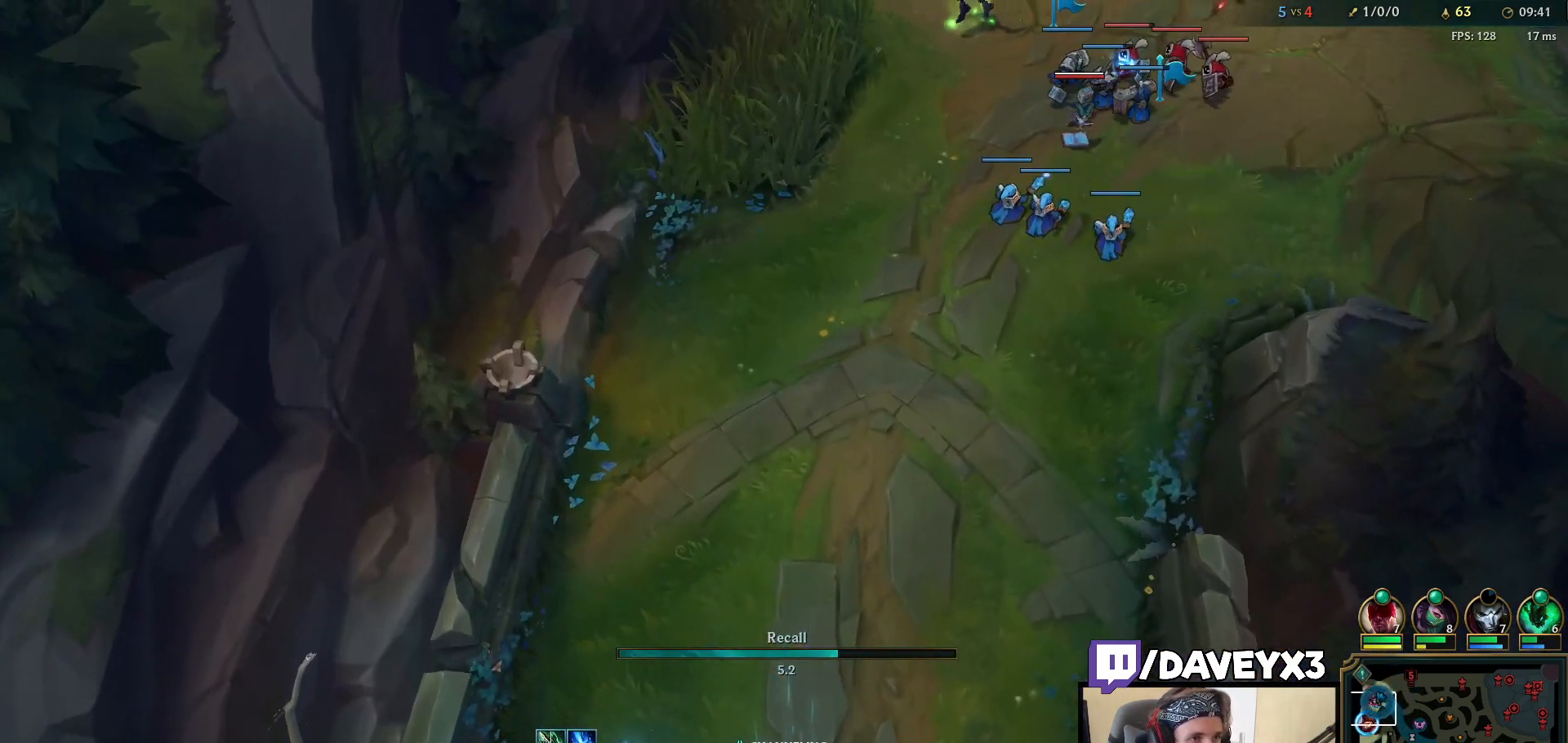
{"keys": [], "mouse": [], "events": [[433, "mouse_wheel", "down"], [500, "mouse_wheel", "up"]]}
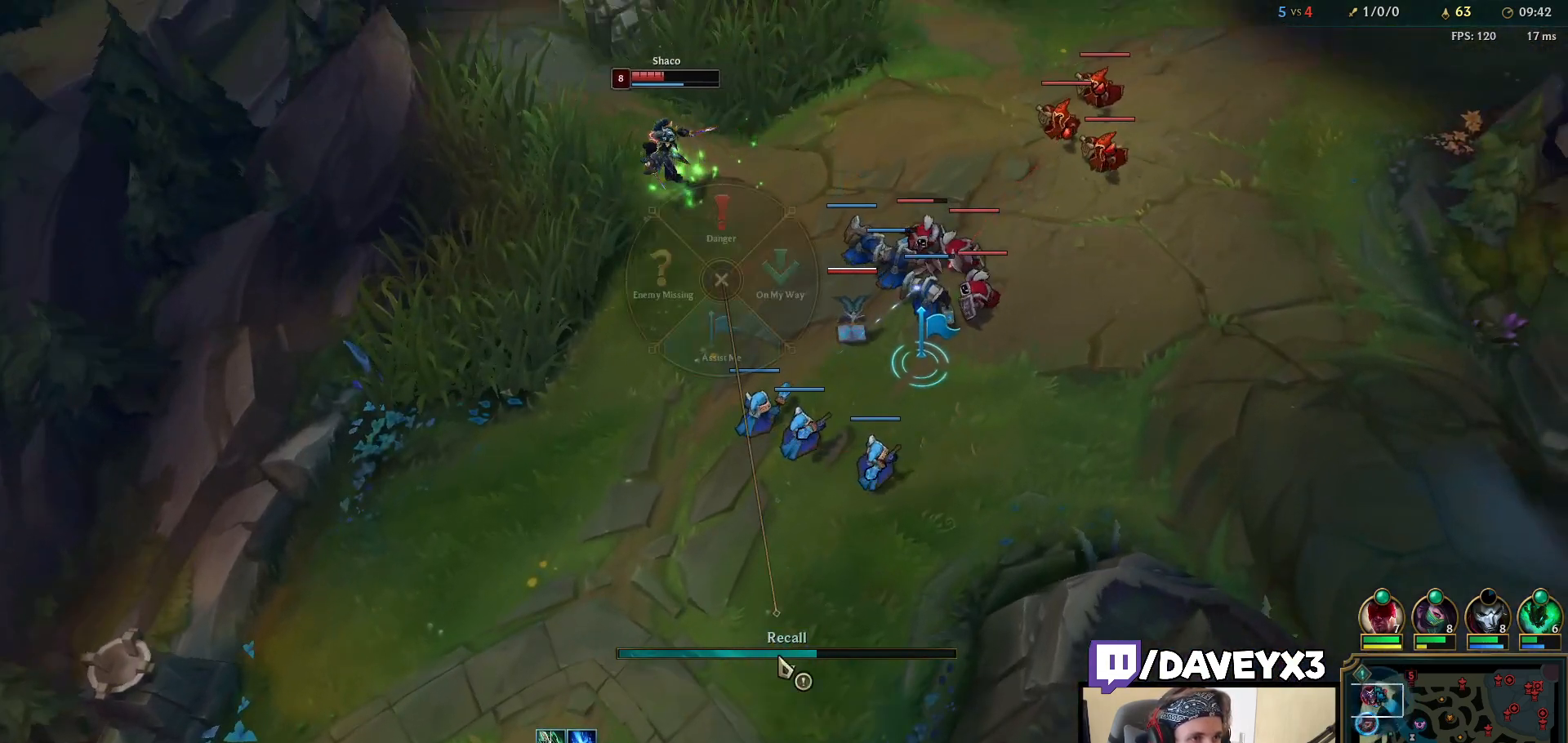
{"keys": [], "mouse": [], "events": []}
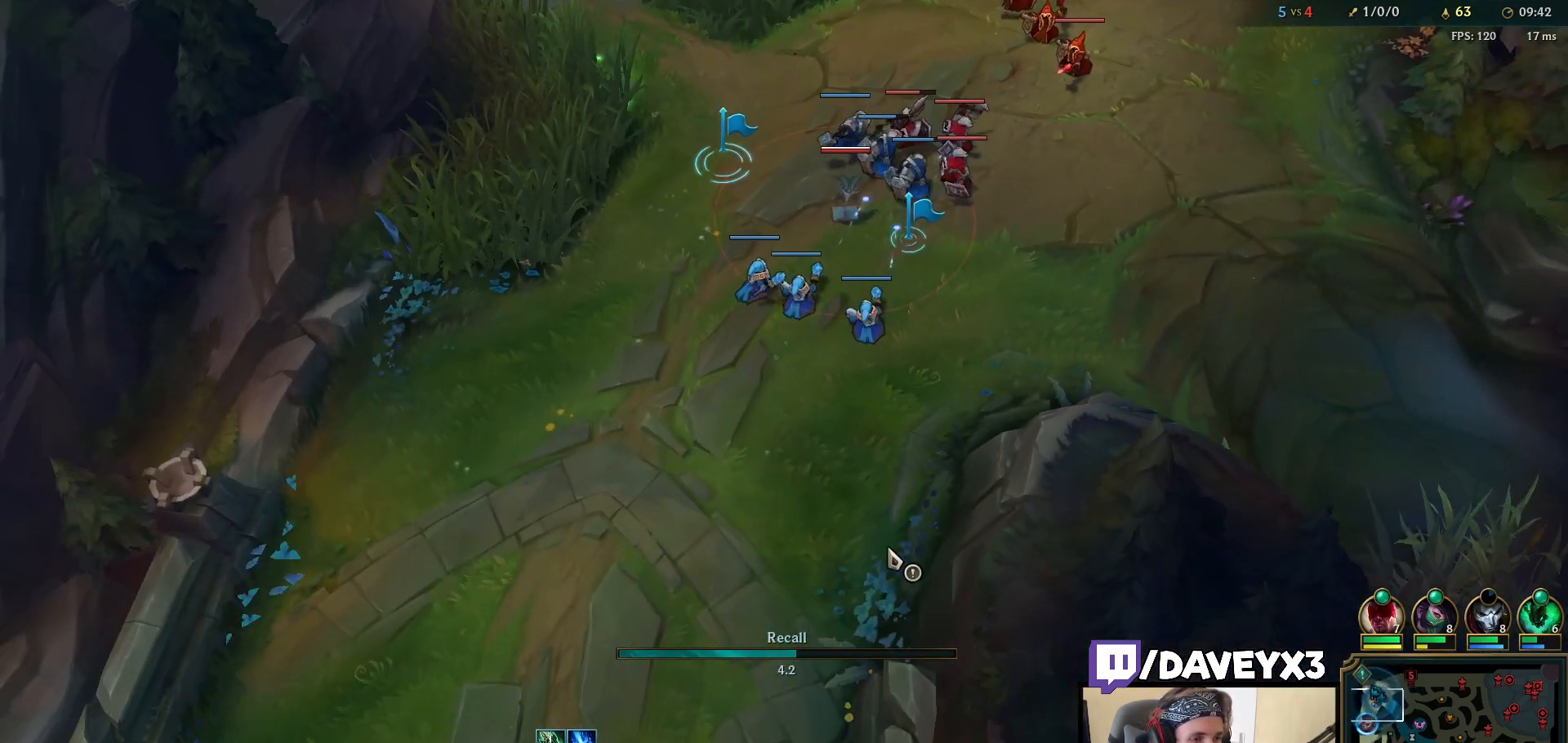
{"keys": [], "mouse": [], "events": [[183, "mouse_right", "down"], [283, "mouse_right", "up"], [383, "mouse_right", "down"], [500, "mouse_right", "up"]]}
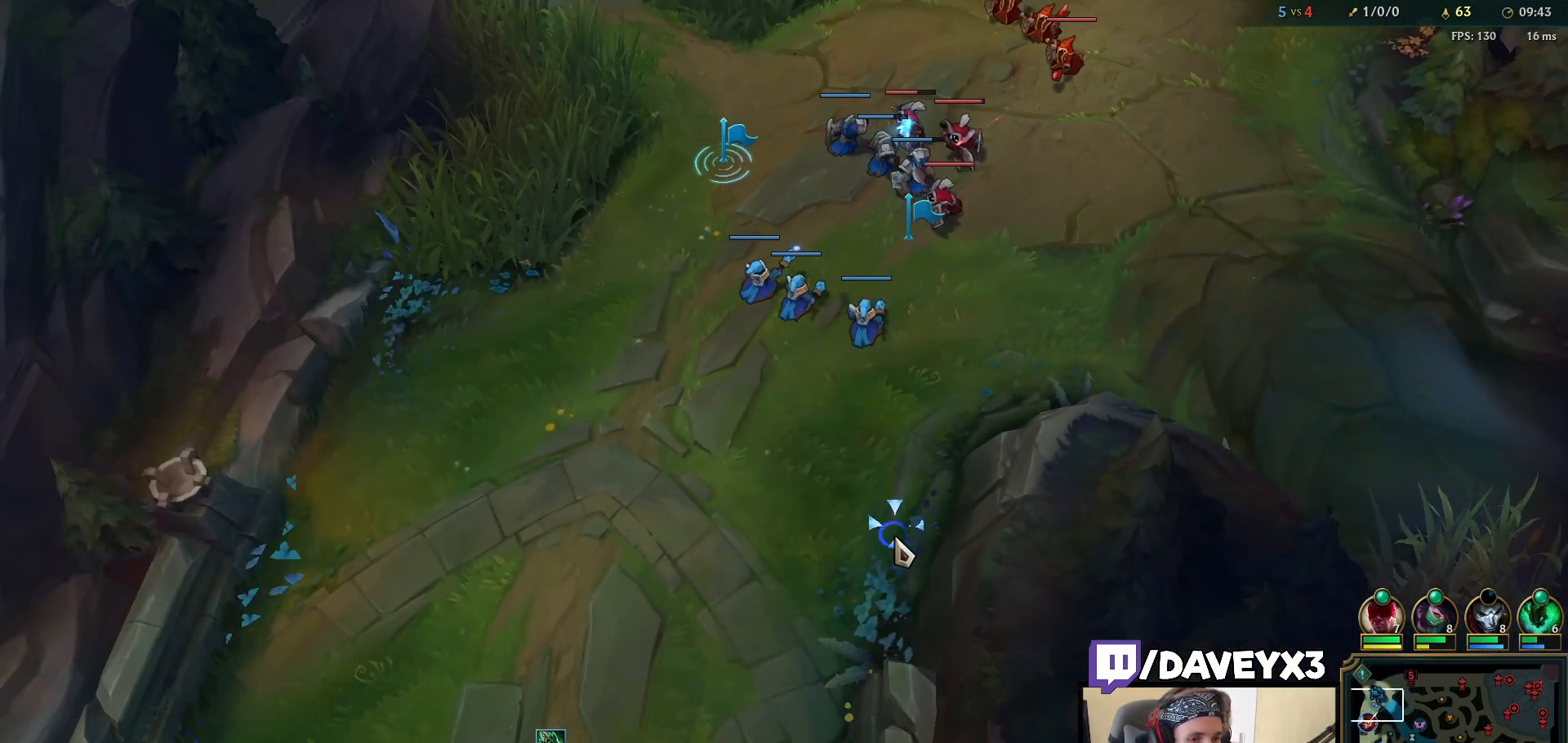
{"keys": [], "mouse": [], "events": [[300, "mouse_right", "down"], [300, "tab", "down"], [383, "mouse_right", "up"], [417, "tab", "up"]]}
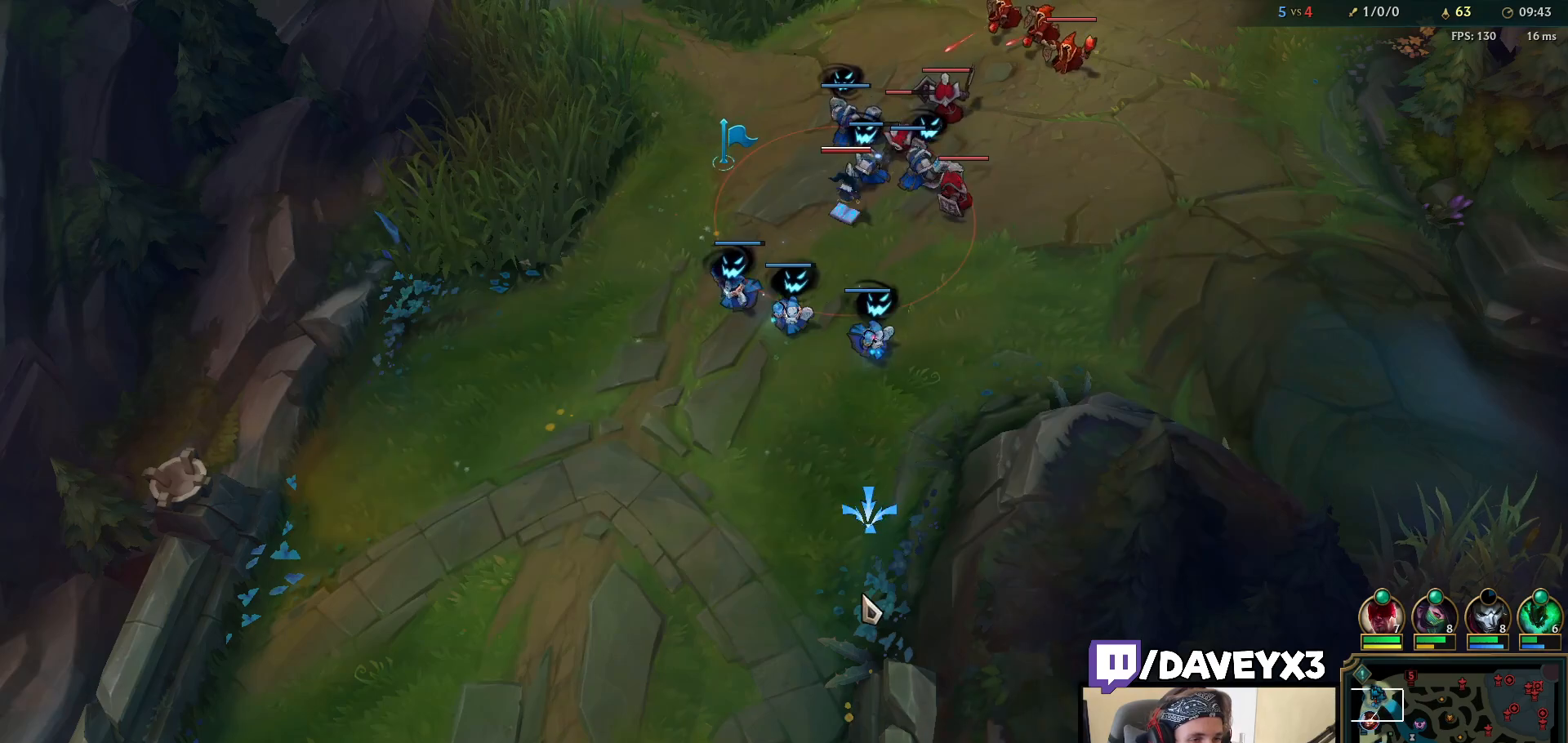
{"keys": [], "mouse": [], "events": []}
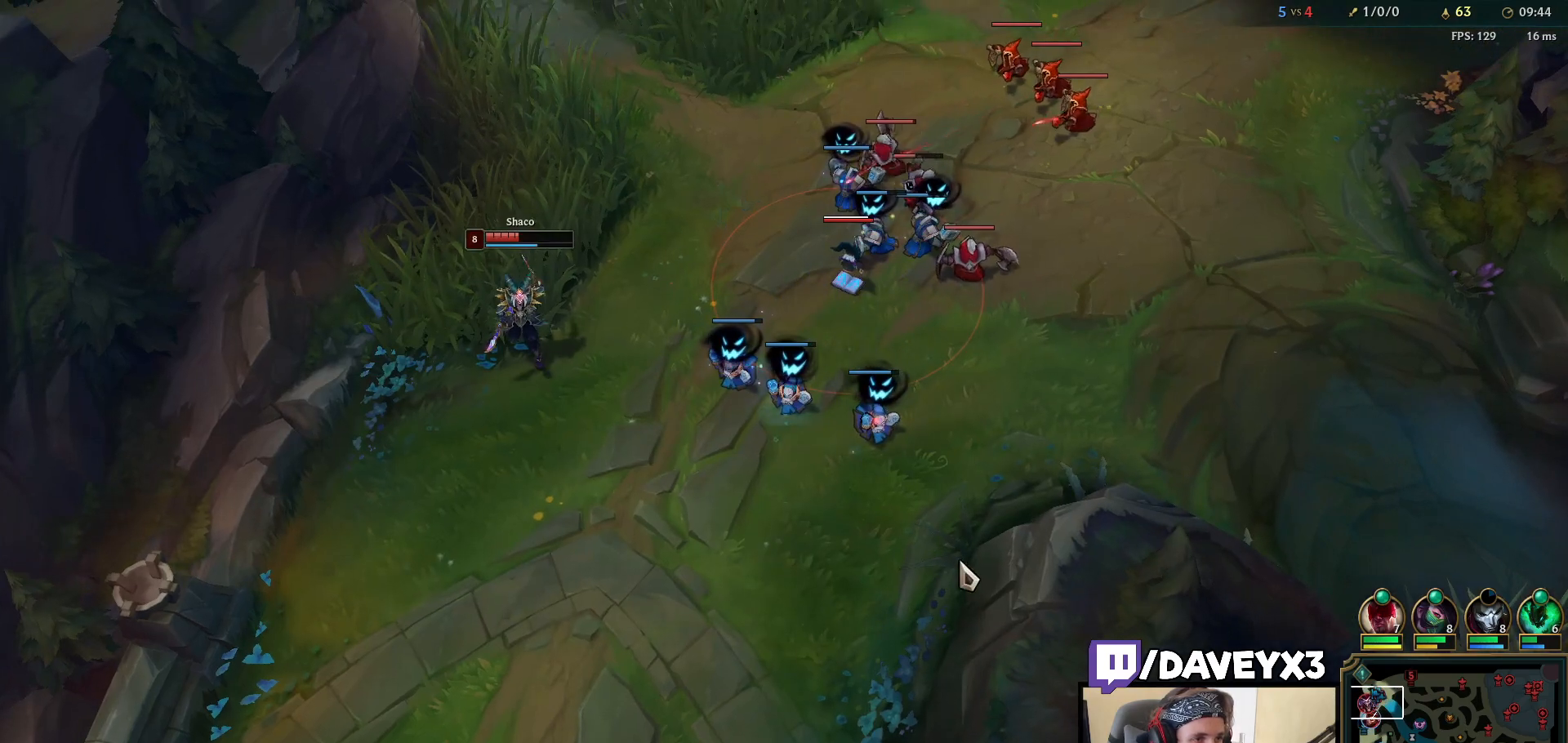
{"keys": [], "mouse": [], "events": [[33, "mouse_right", "down"], [117, "mouse_right", "up"], [200, "mouse_right", "down"], [300, "mouse_right", "up"], [383, "mouse_right", "down"], [467, "mouse_right", "up"]]}
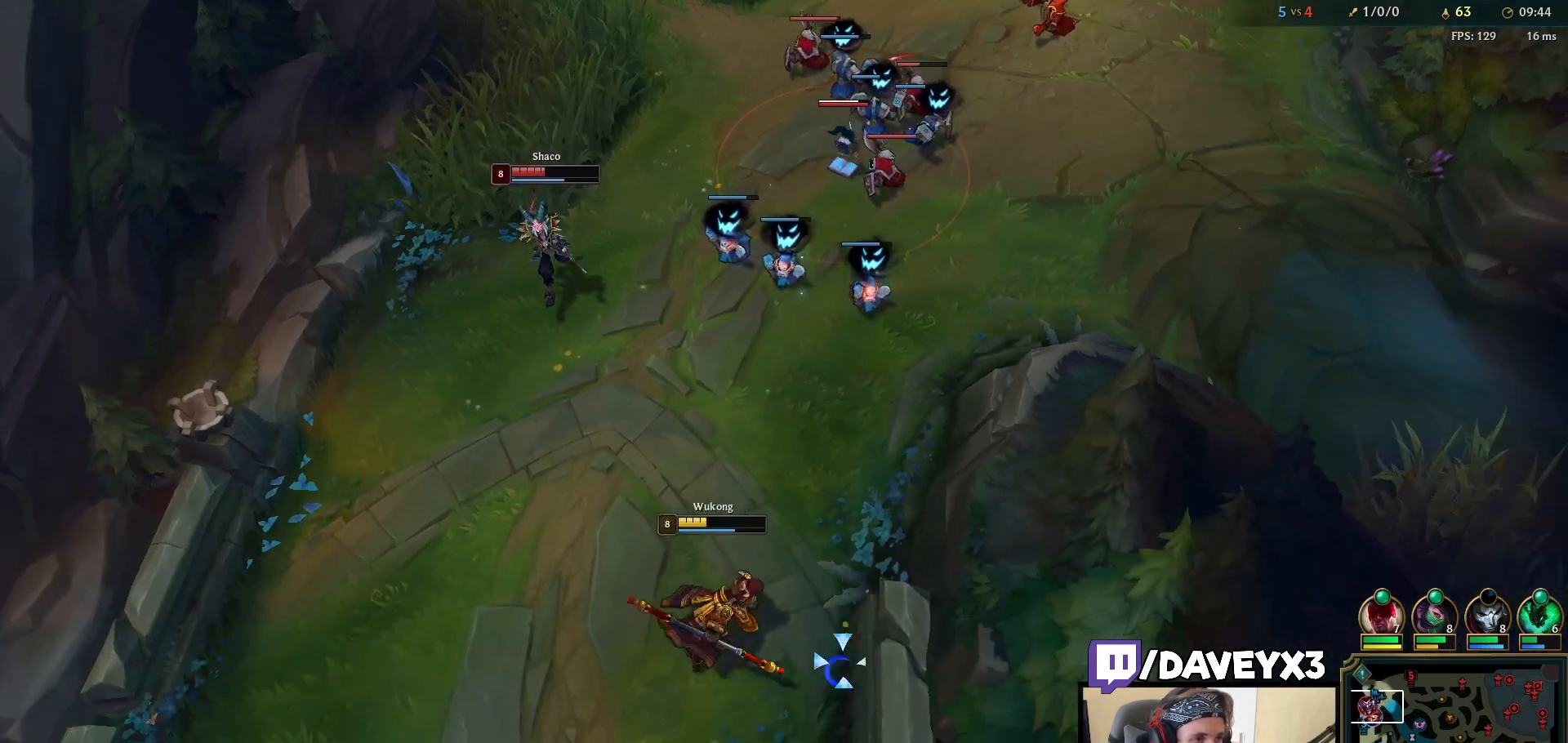
{"keys": [], "mouse": [], "events": [[33, "mouse_right", "down"], [100, "mouse_right", "up"], [183, "mouse_right", "down"], [250, "mouse_right", "up"], [317, "mouse_right", "down"], [433, "mouse_right", "up"]]}
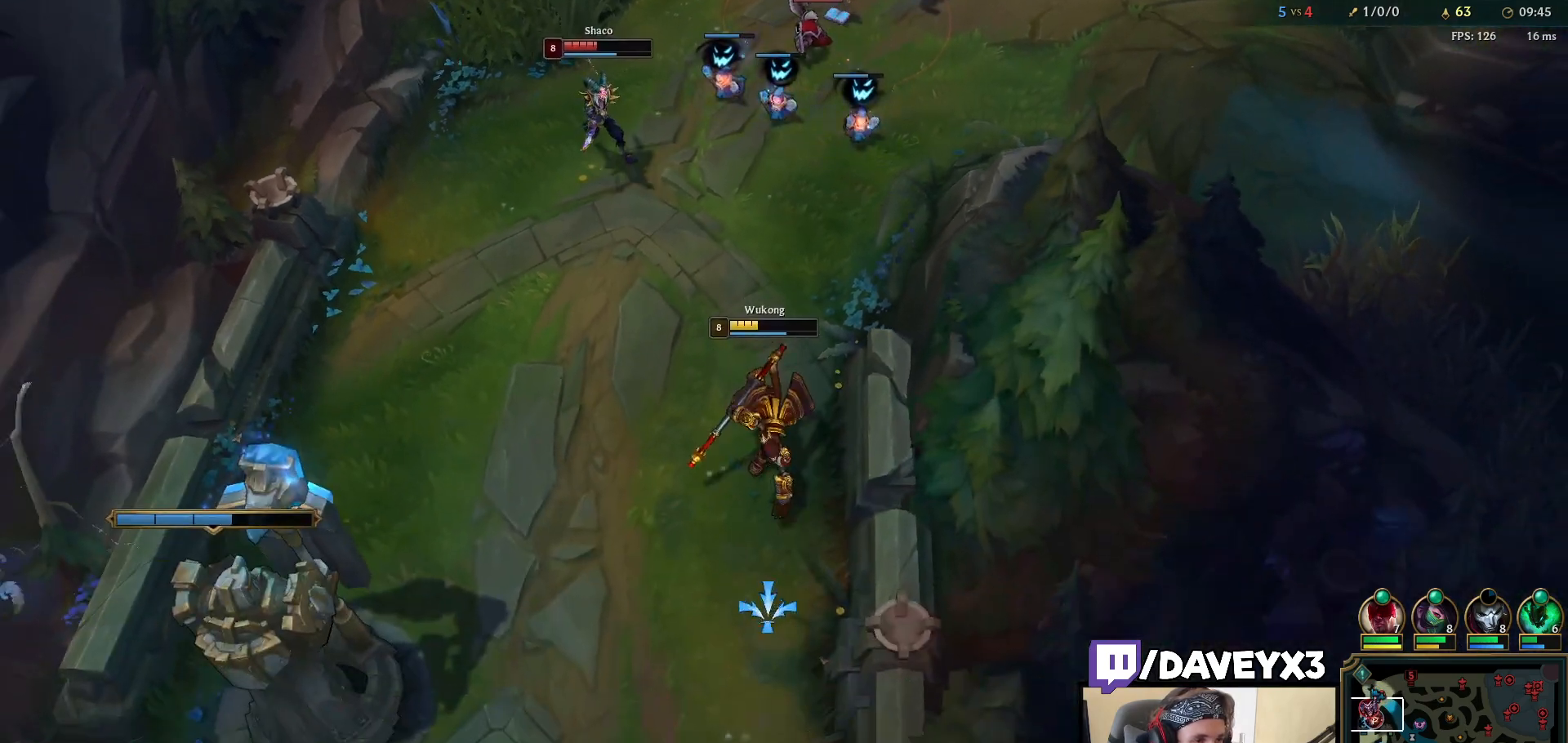
{"keys": [], "mouse": [], "events": [[33, "mouse_right", "down"], [100, "mouse_right", "up"], [167, "mouse_right", "down"], [250, "mouse_right", "up"]]}
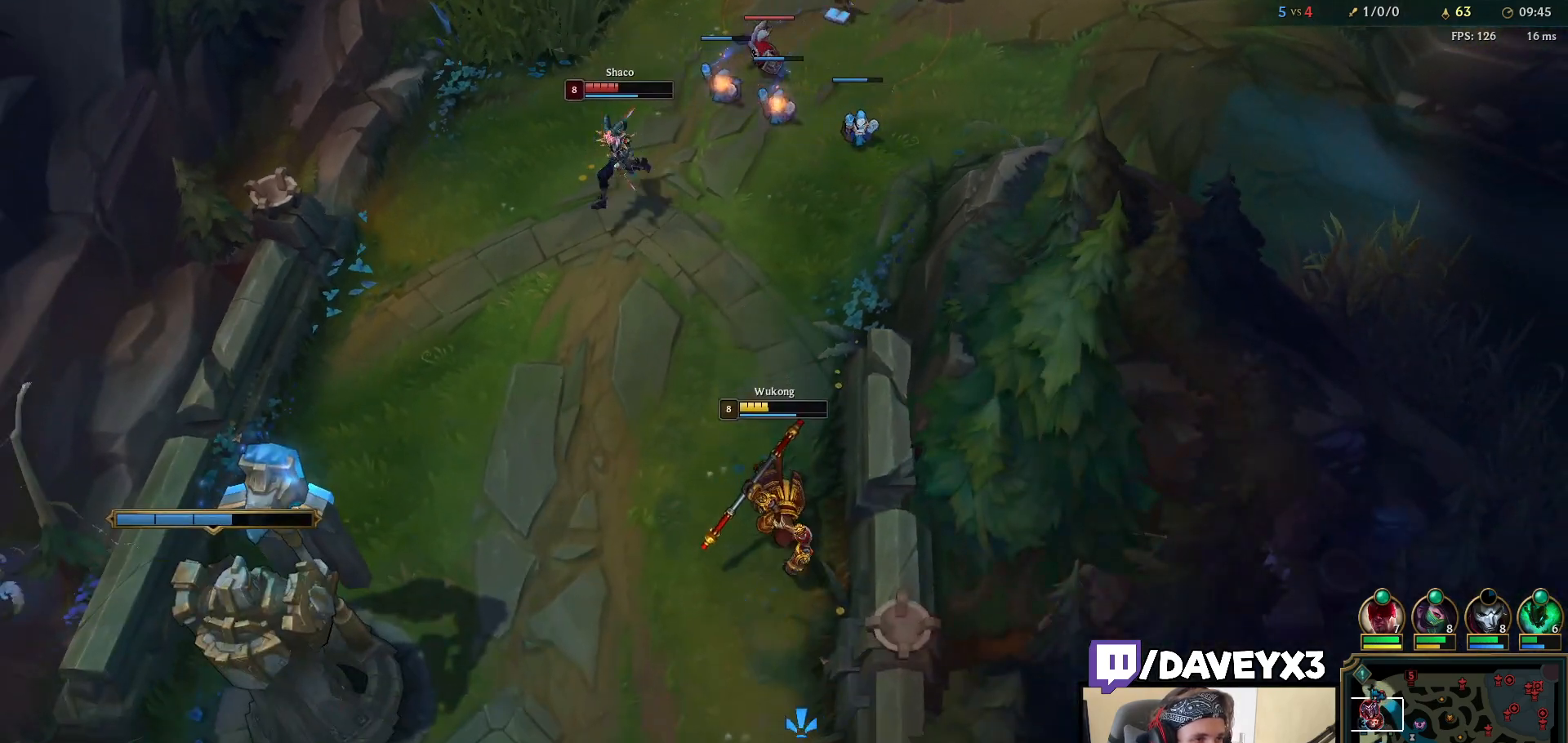
{"keys": [], "mouse": [], "events": [[200, "mouse_right", "down"], [283, "mouse_right", "up"], [367, "mouse_right", "down"], [433, "mouse_right", "up"]]}
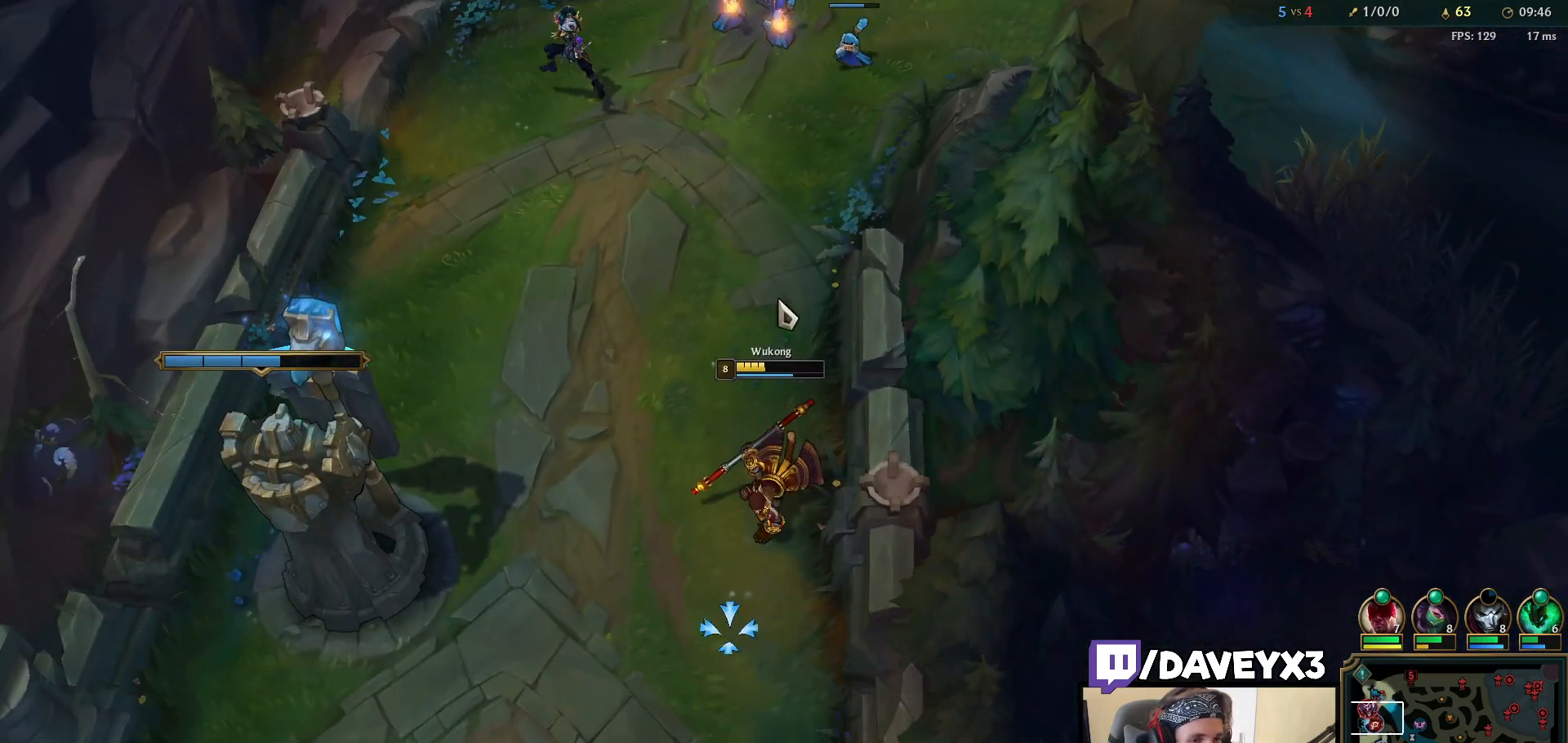
{"keys": [], "mouse": [], "events": [[33, "mouse_right", "down"], [100, "mouse_right", "up"], [183, "mouse_right", "down"], [283, "mouse_right", "up"]]}
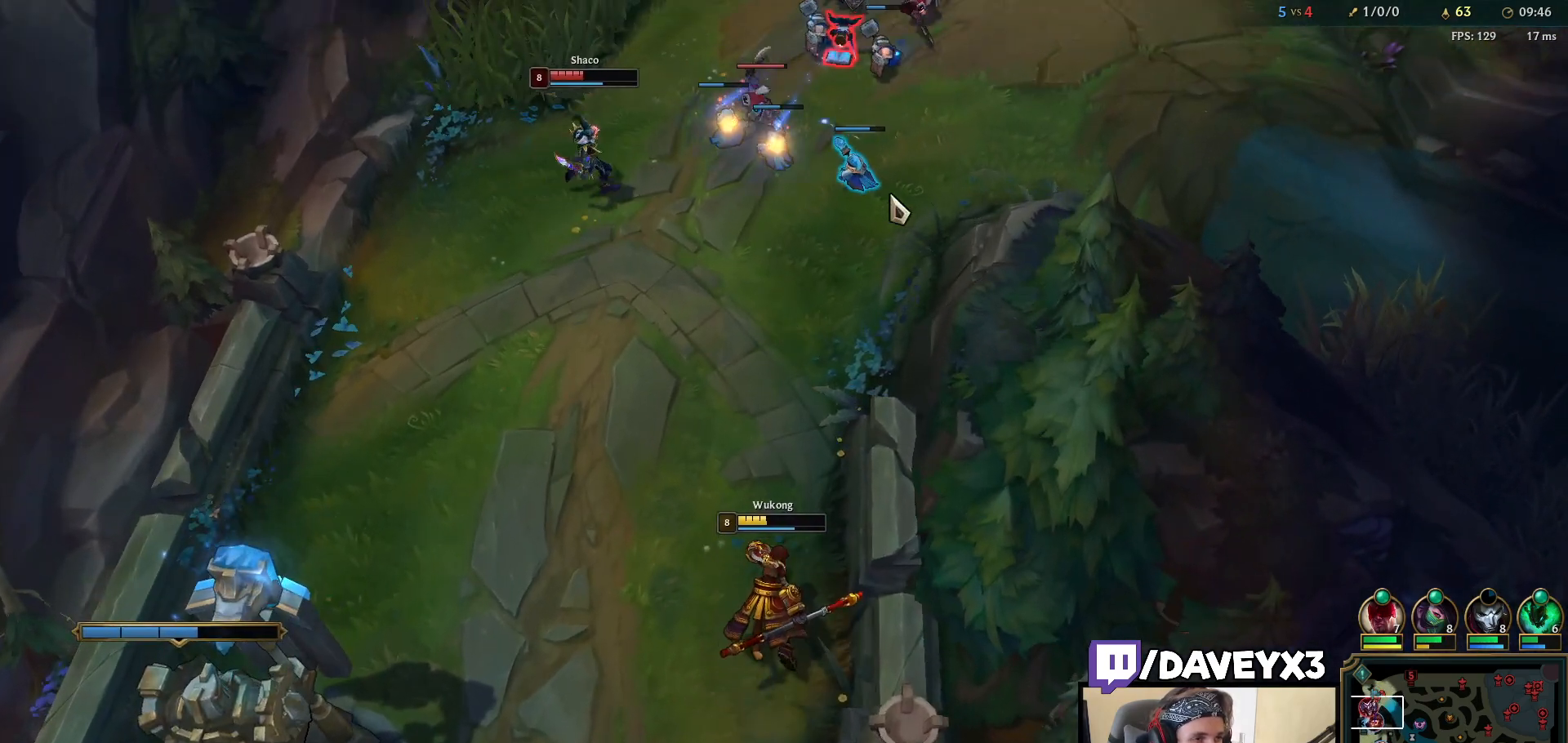
{"keys": [], "mouse": [], "events": [[133, "mouse_right", "down"], [233, "mouse_right", "up"], [233, "s", "down"], [300, "s", "up"], [383, "s", "down"], [467, "s", "up"]]}
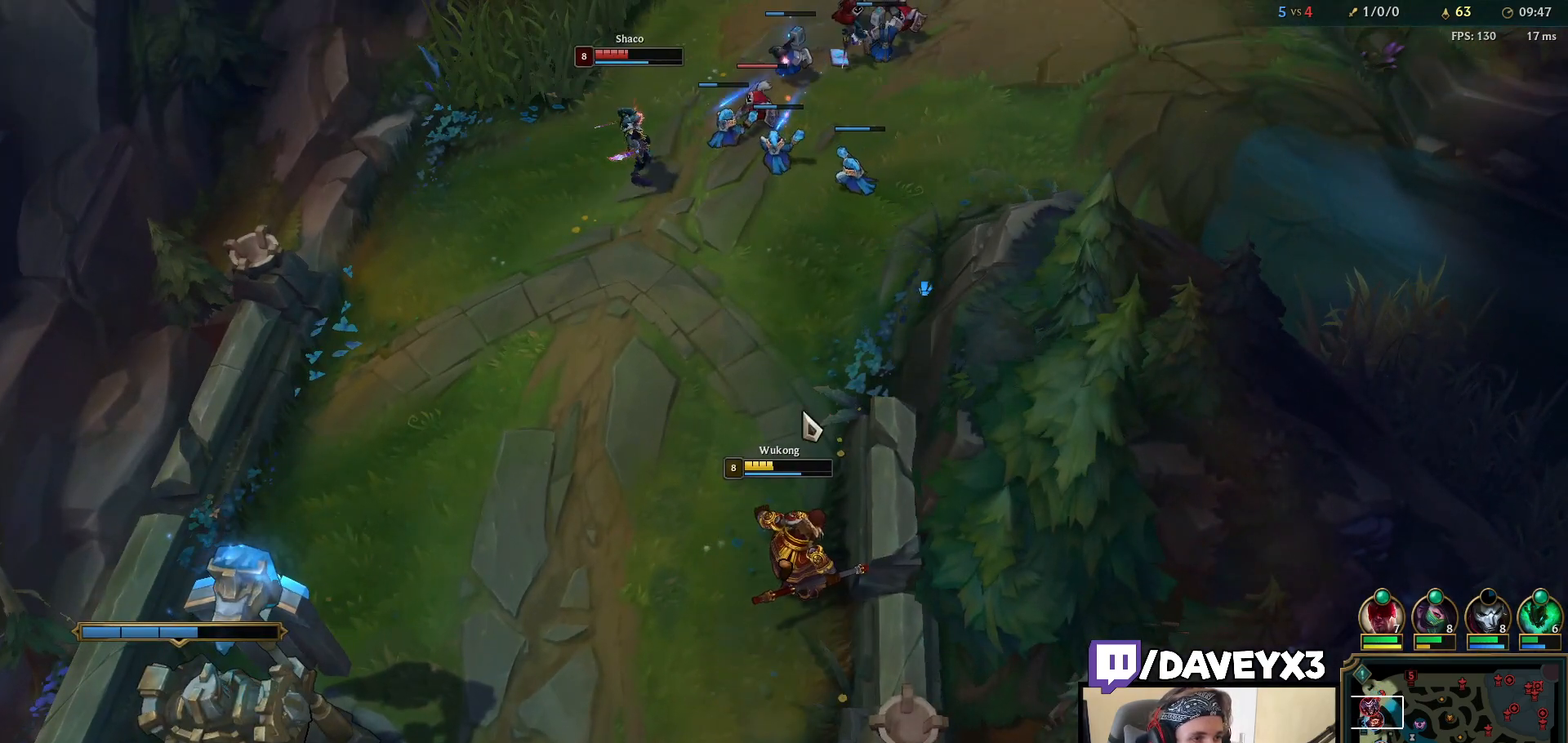
{"keys": [], "mouse": [], "events": [[50, "mouse_right", "down"], [150, "mouse_right", "up"], [200, "mouse_right", "down"], [283, "mouse_right", "up"], [417, "mouse_right", "down"], [500, "mouse_right", "up"]]}
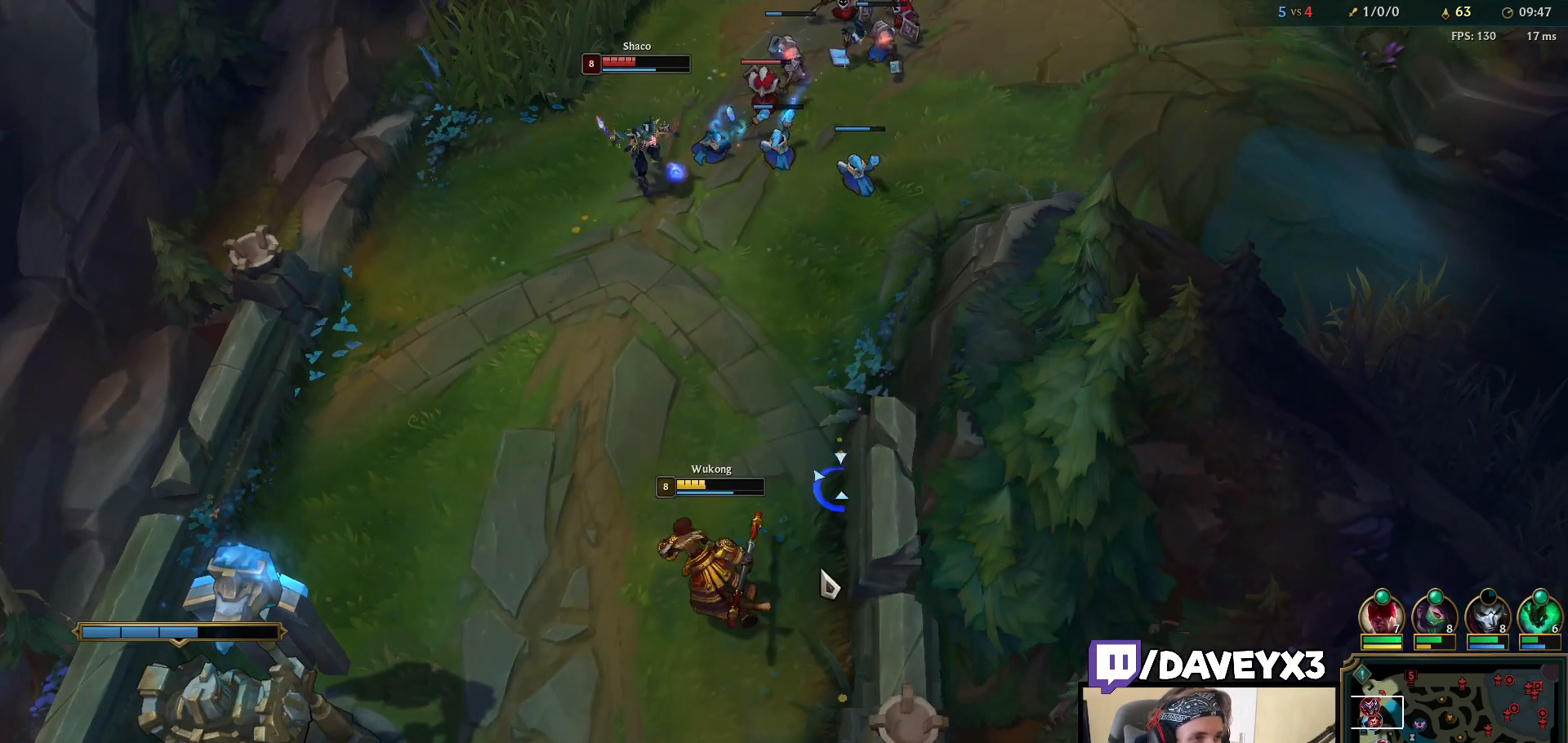
{"keys": [], "mouse": [], "events": [[67, "mouse_right", "down"], [133, "mouse_right", "up"], [233, "mouse_right", "down"], [300, "mouse_right", "up"], [367, "mouse_right", "down"], [450, "mouse_right", "up"]]}
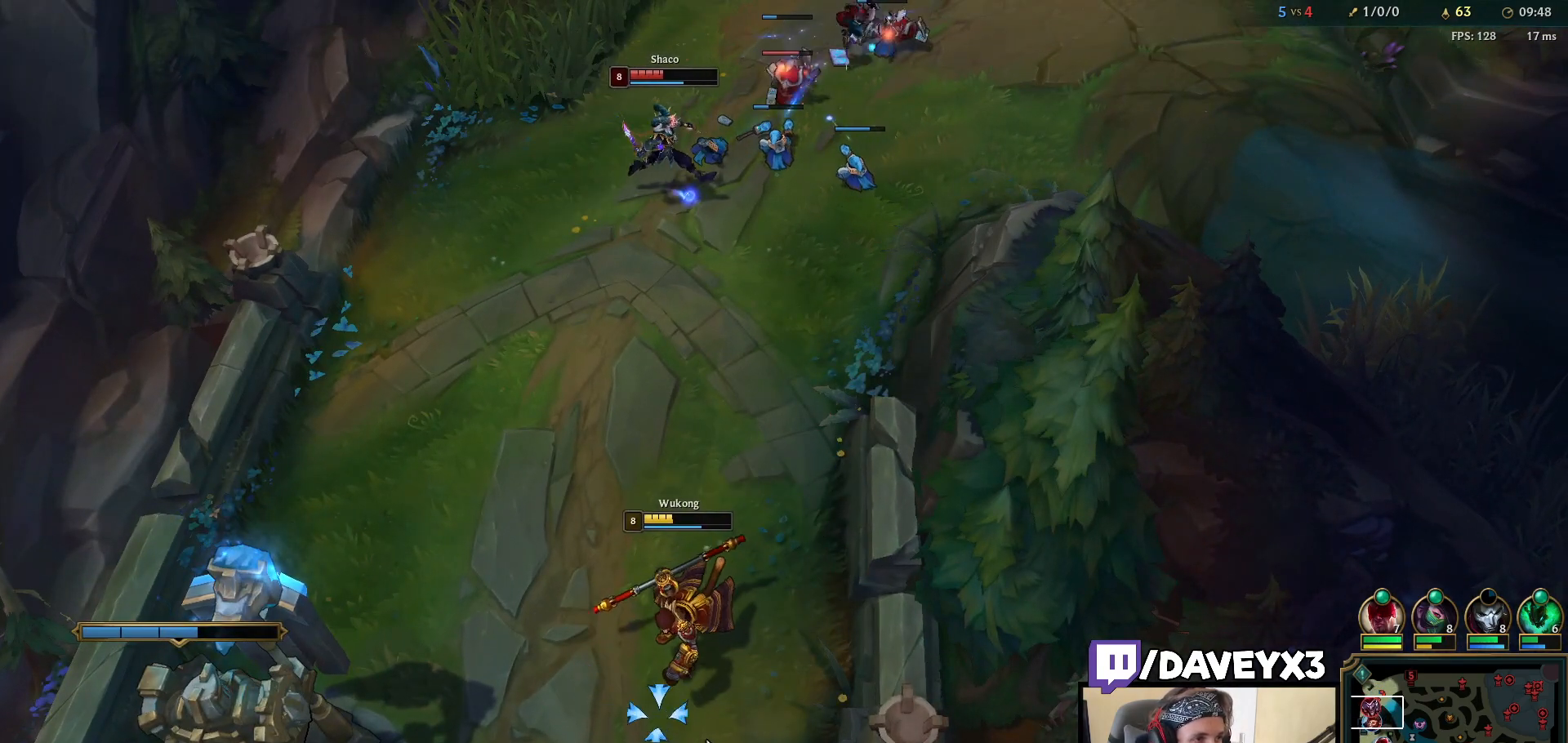
{"keys": [], "mouse": ["right"], "events": [[67, "mouse_right", "down"], [167, "mouse_right", "up"], [283, "mouse_right", "down"], [350, "mouse_right", "up"], [467, "mouse_right", "down"]]}
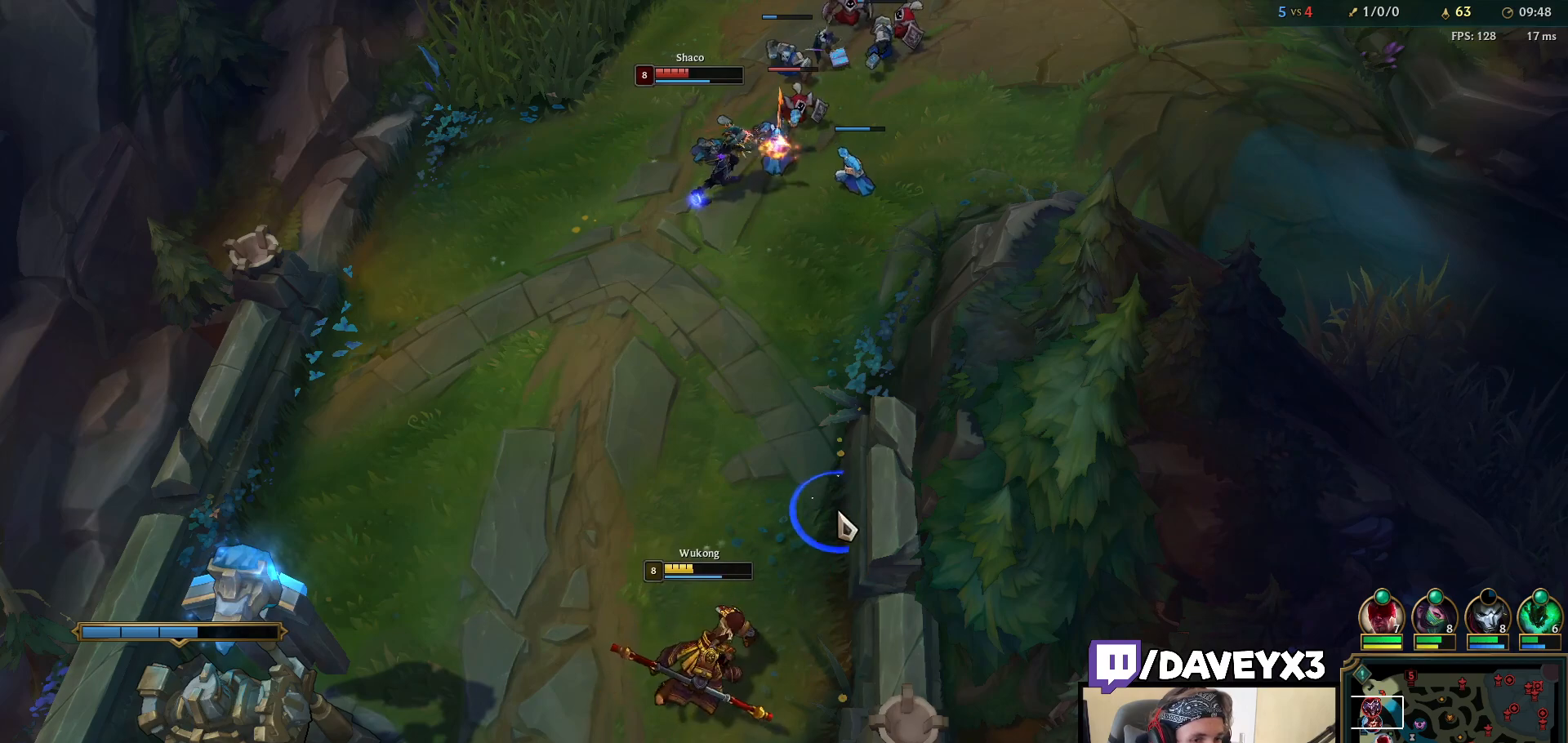
{"keys": [], "mouse": [], "events": [[100, "mouse_right", "up"], [200, "mouse_right", "down"], [300, "mouse_right", "up"], [383, "mouse_right", "down"], [500, "mouse_right", "up"]]}
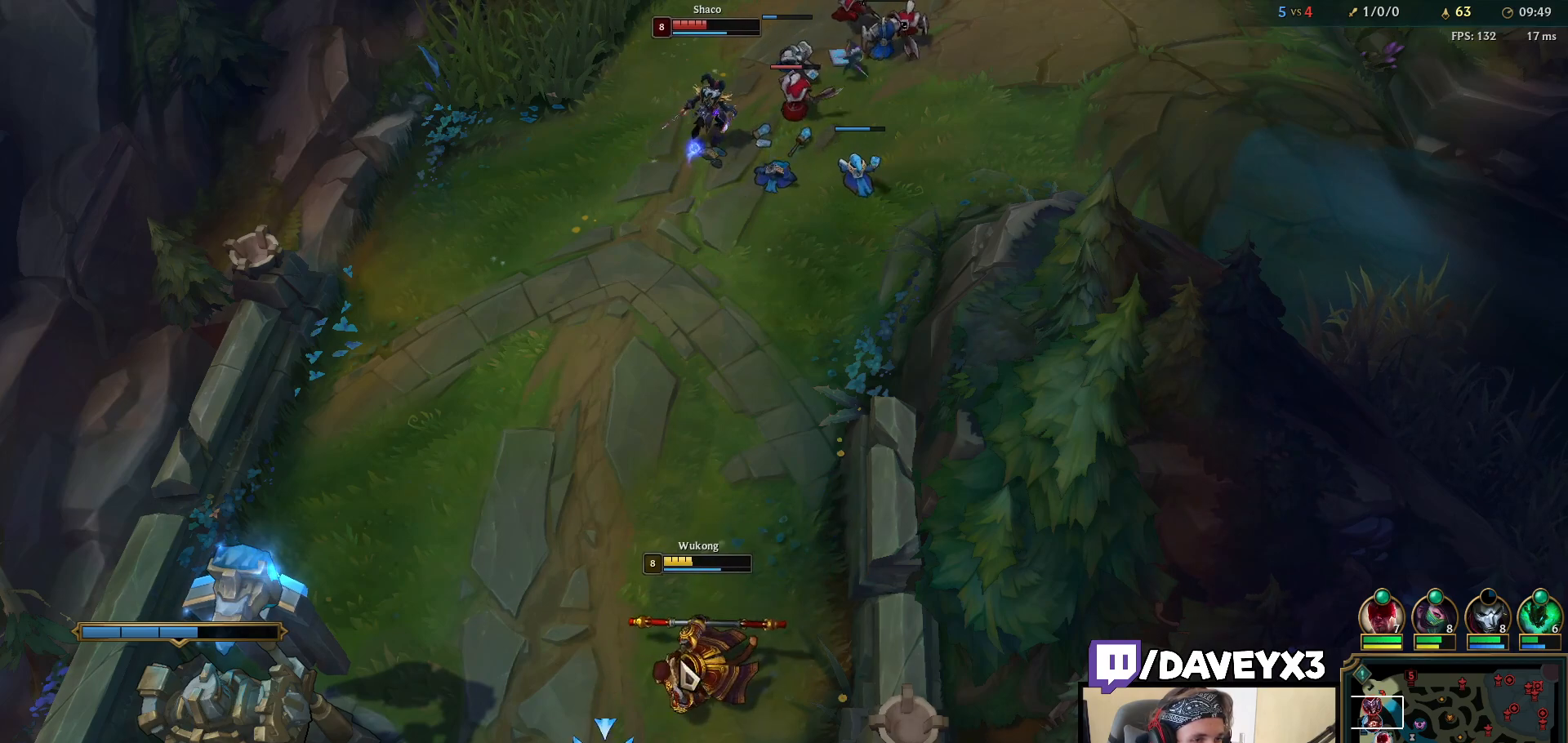
{"keys": [], "mouse": [], "events": [[100, "mouse_right", "down"], [217, "mouse_right", "up"], [300, "mouse_right", "down"], [417, "mouse_right", "up"]]}
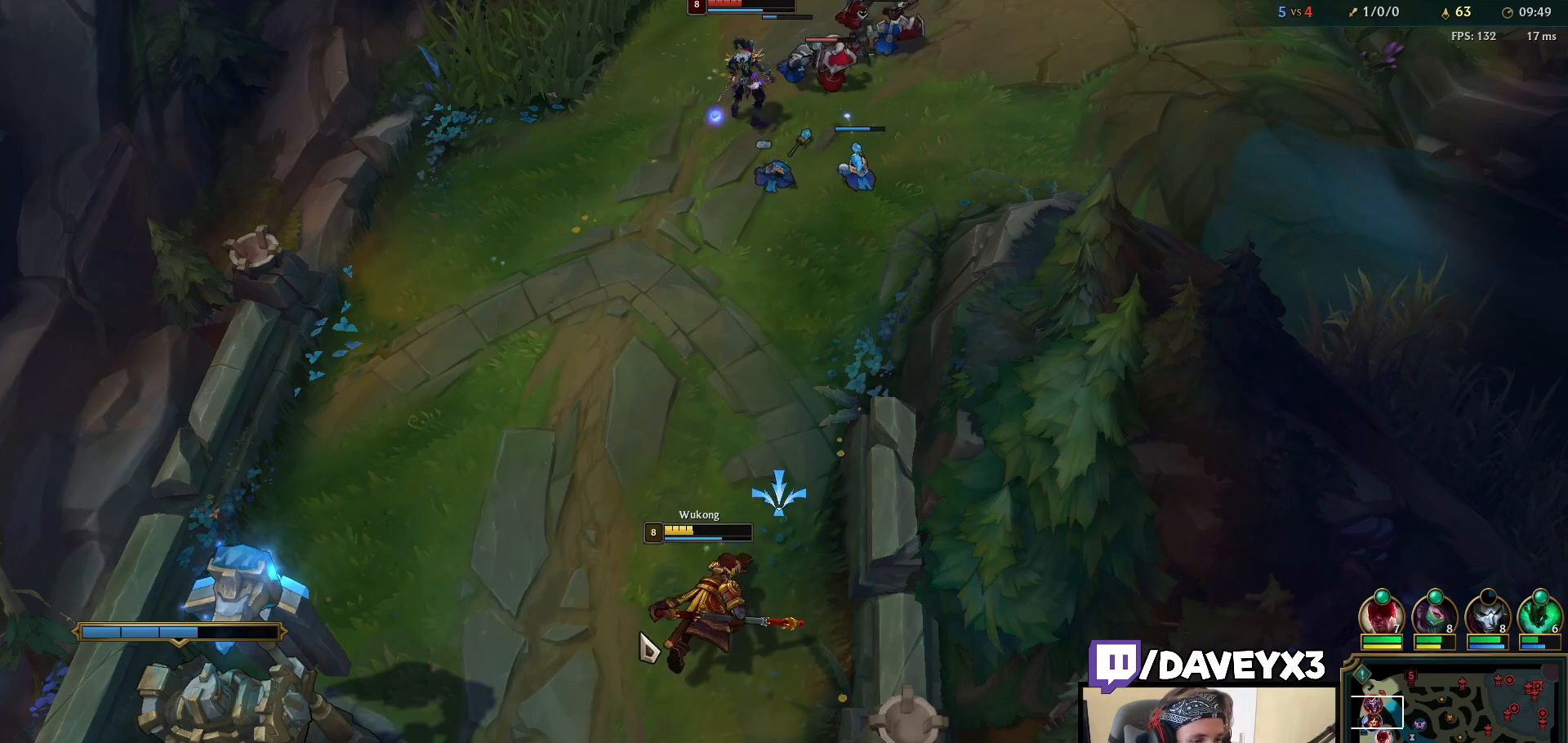
{"keys": [], "mouse": [], "events": [[33, "mouse_right", "down"], [117, "mouse_right", "up"], [250, "mouse_right", "down"], [333, "mouse_right", "up"]]}
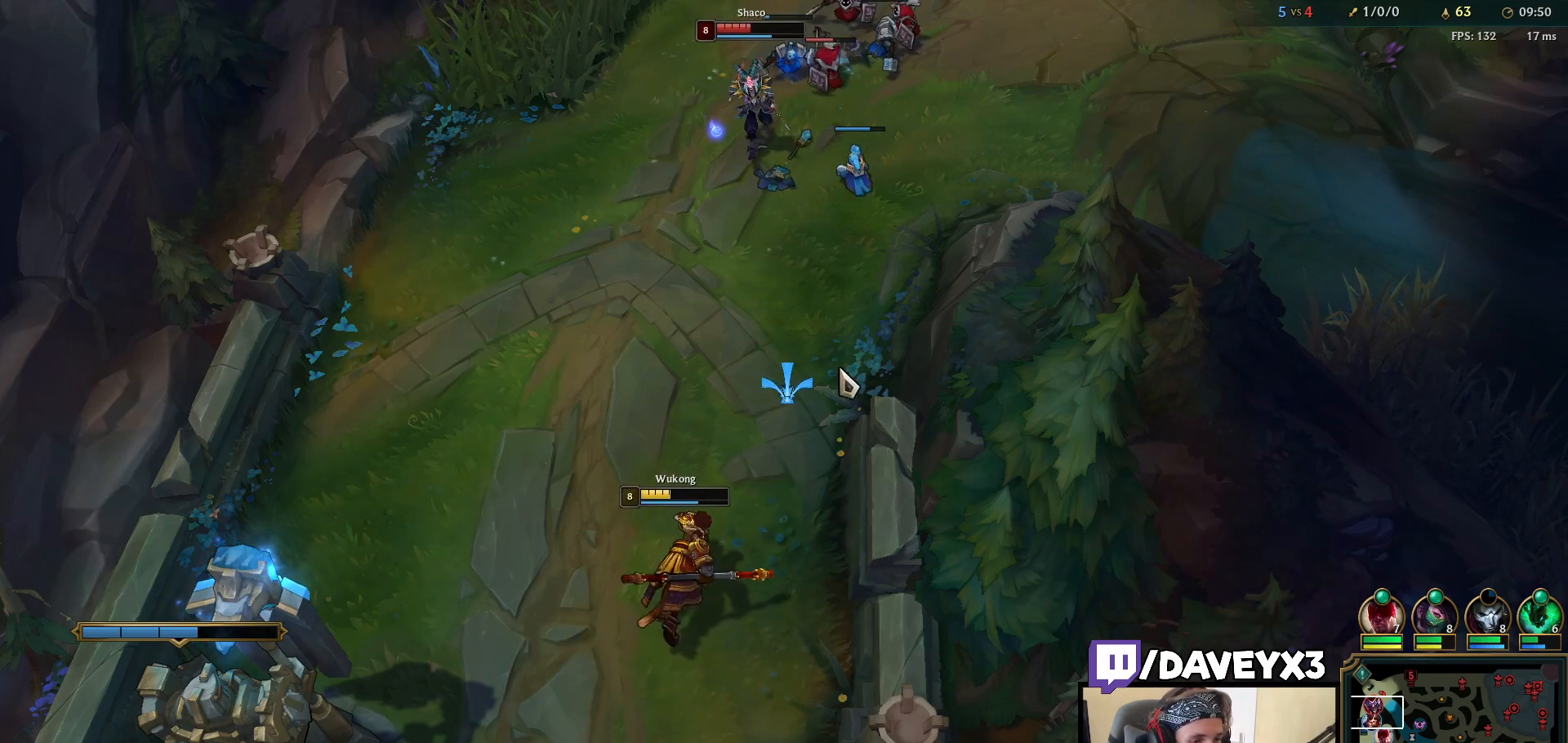
{"keys": [], "mouse": ["right"], "events": [[300, "mouse_right", "down"], [383, "mouse_right", "up"], [450, "mouse_right", "down"]]}
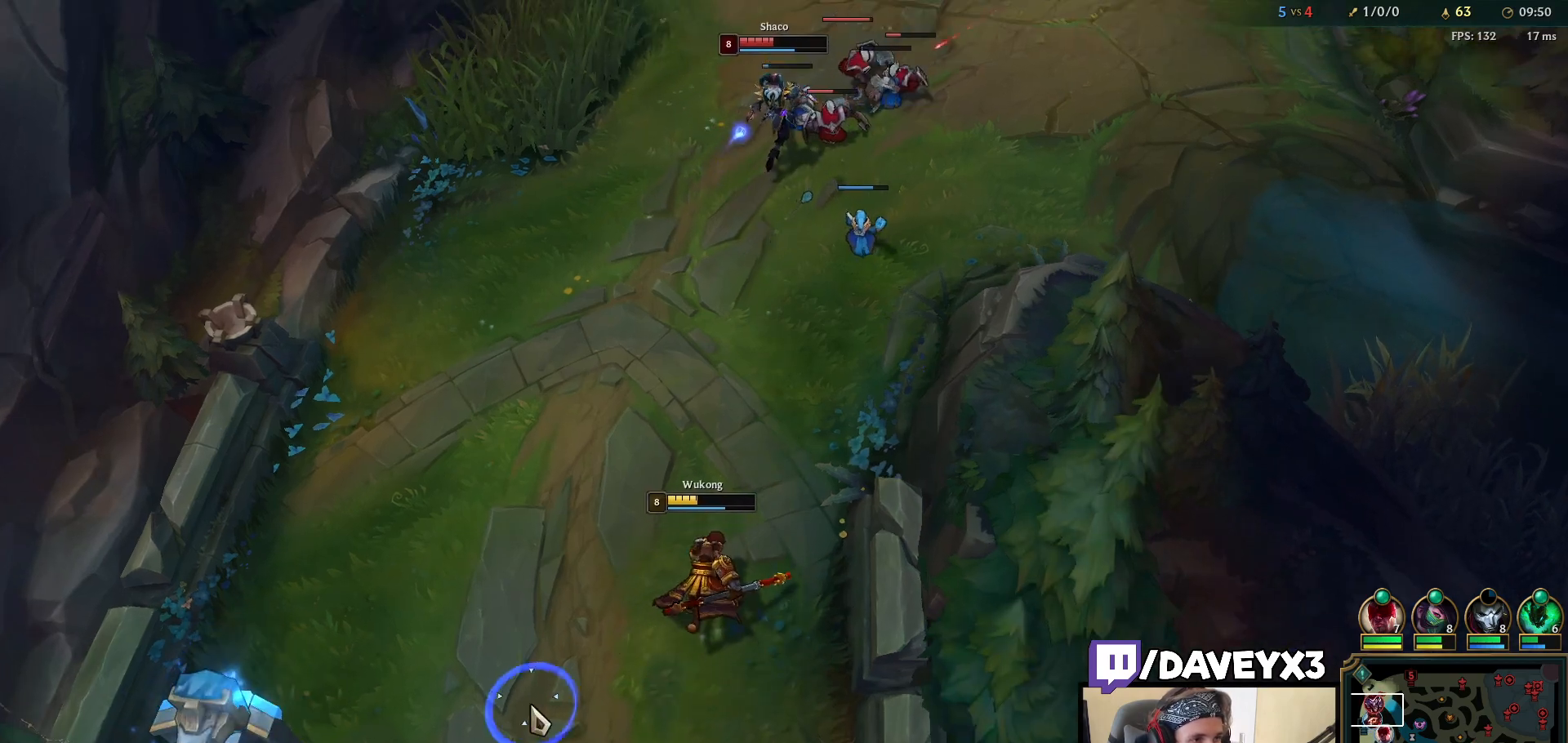
{"keys": [], "mouse": ["right"], "events": [[17, "mouse_right", "up"], [67, "mouse_right", "down"], [183, "mouse_right", "up"], [483, "mouse_right", "down"]]}
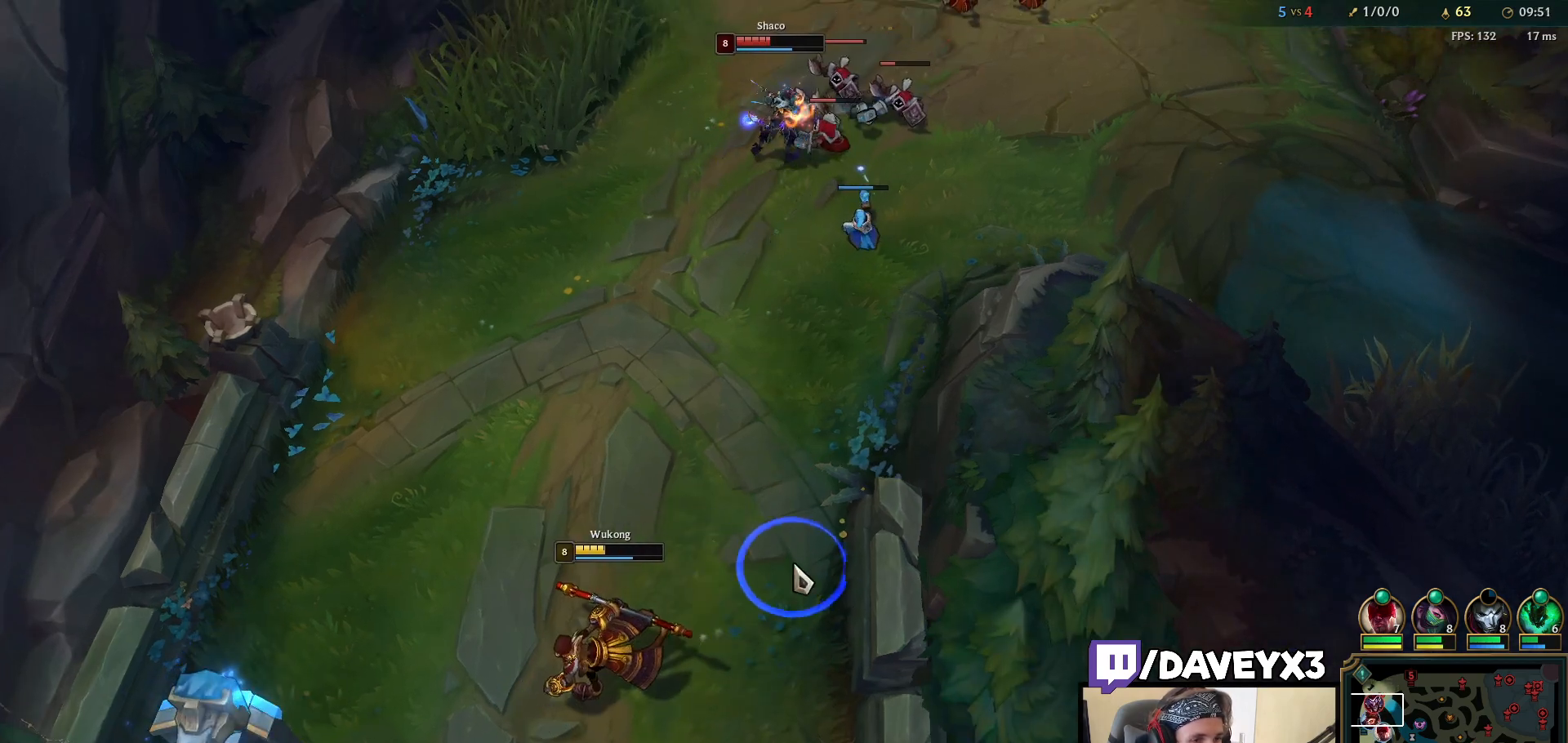
{"keys": [], "mouse": ["right"], "events": [[50, "mouse_right", "up"], [167, "mouse_right", "down"], [233, "mouse_right", "up"], [333, "mouse_right", "down"], [367, "mouse_right", "up"], [450, "mouse_right", "down"]]}
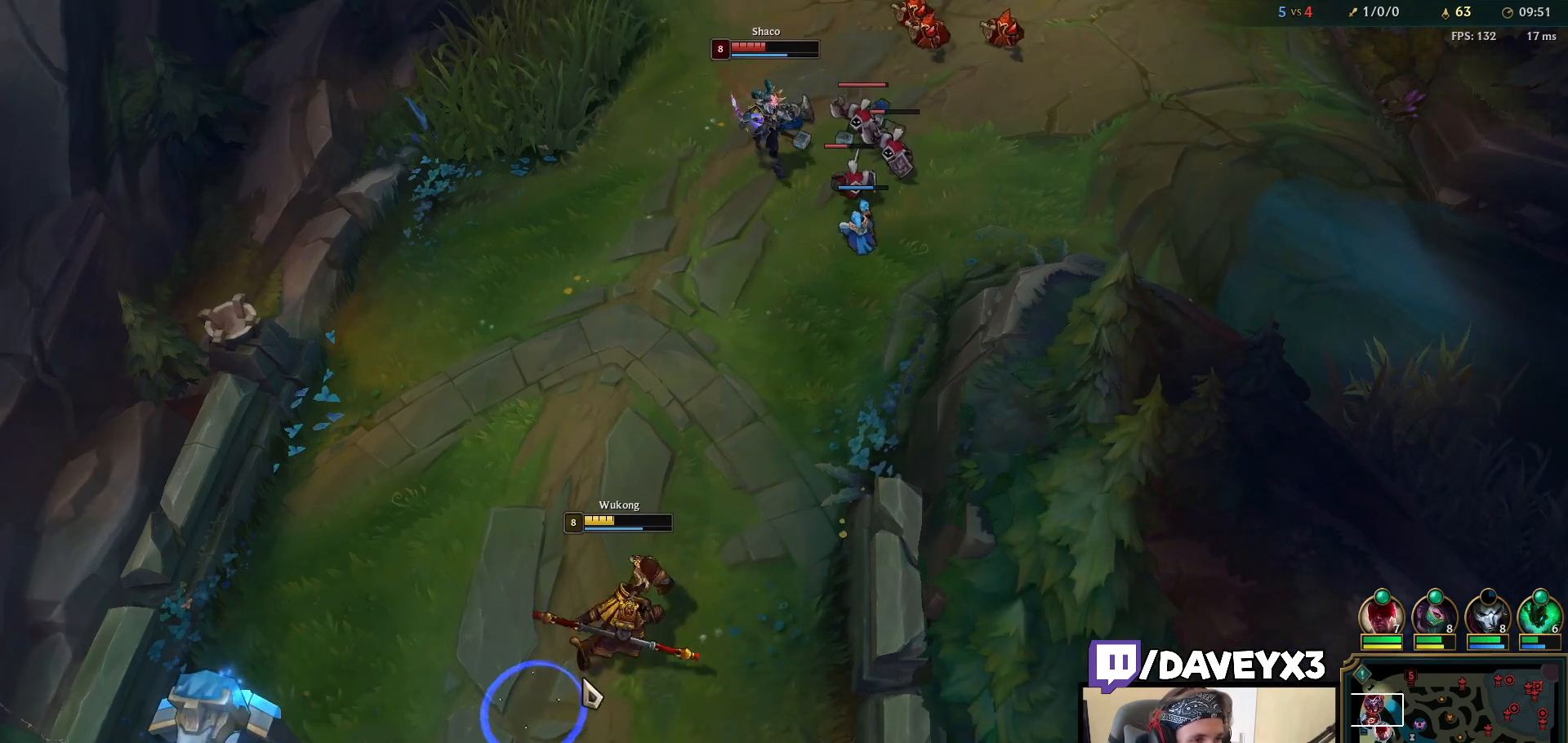
{"keys": [], "mouse": ["right"], "events": [[17, "mouse_right", "up"], [67, "mouse_right", "down"], [133, "mouse_right", "up"], [183, "mouse_right", "down"], [267, "mouse_right", "up"], [300, "s", "down"], [400, "s", "up"], [467, "mouse_right", "down"]]}
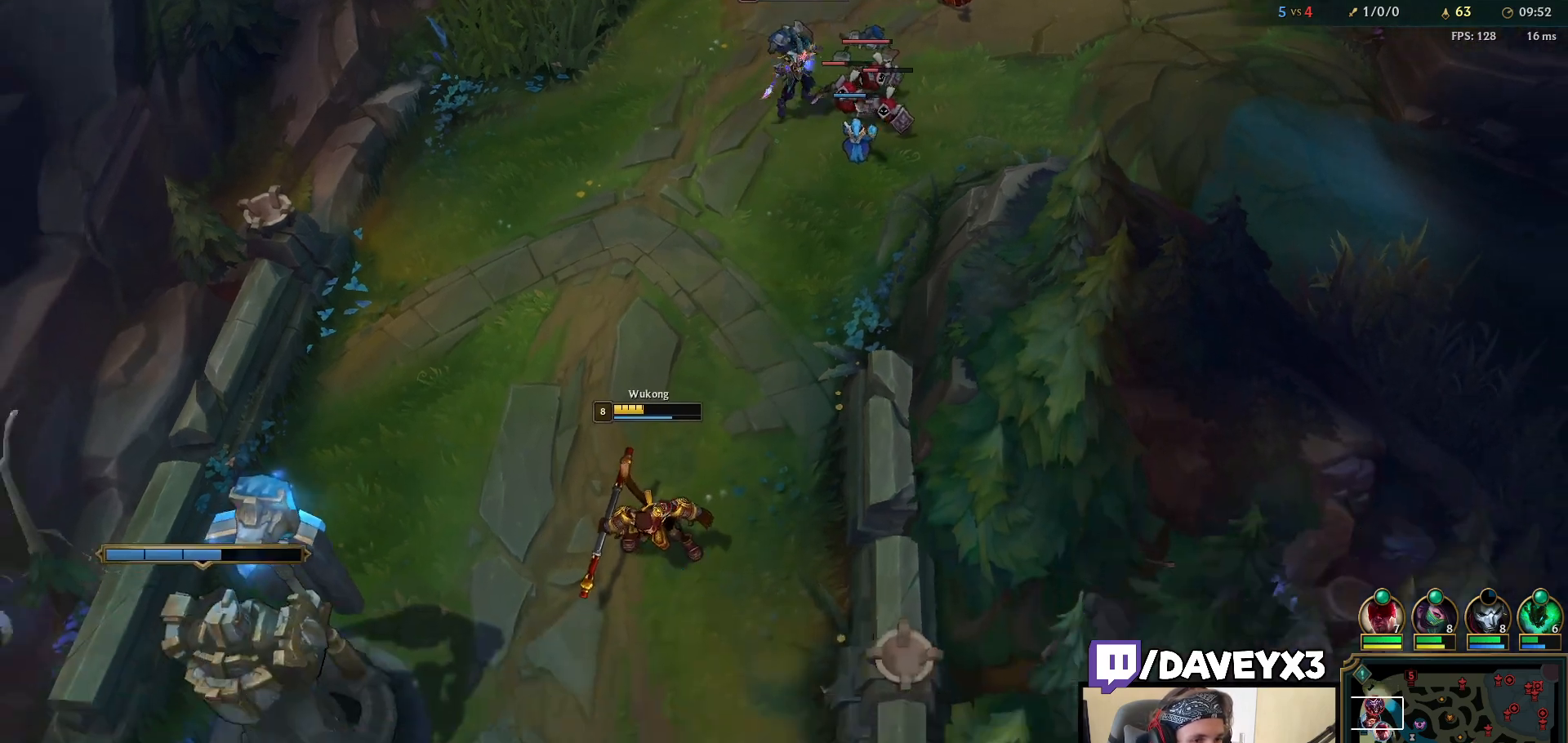
{"keys": [], "mouse": [], "events": [[233, "mouse_right", "up"], [333, "mouse_right", "down"], [450, "mouse_right", "up"]]}
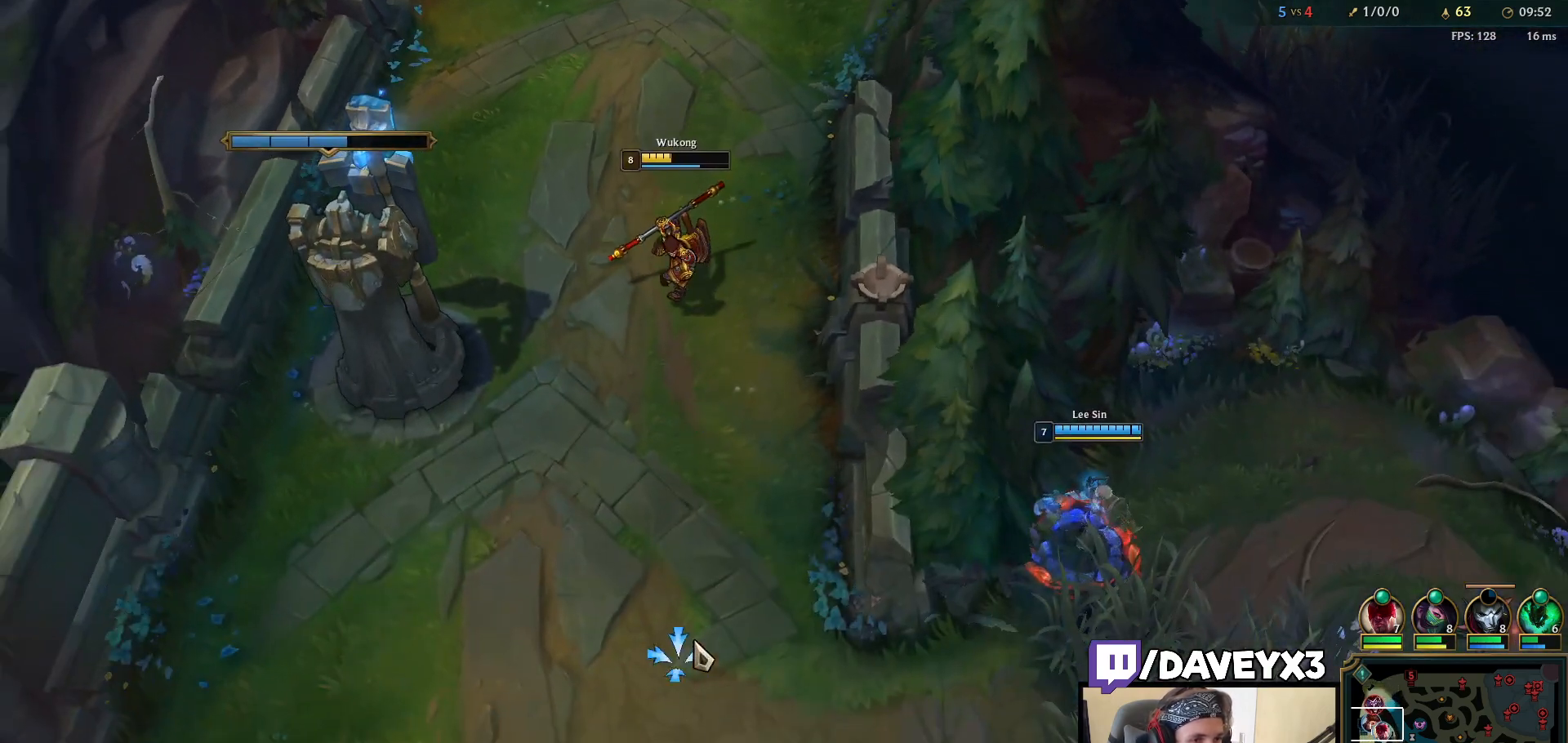
{"keys": ["s"], "mouse": [], "events": [[333, "s", "down"]]}
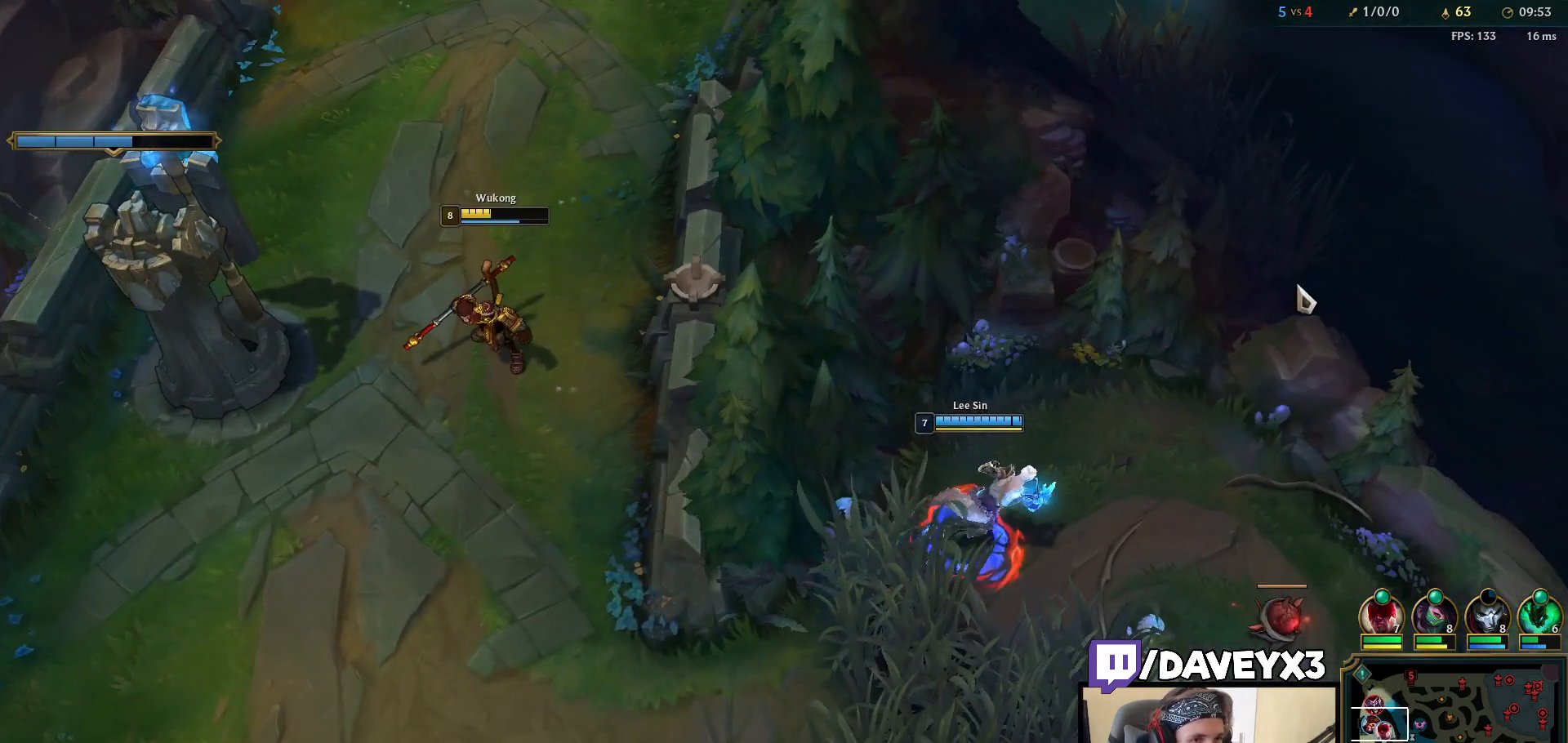
{"keys": [], "mouse": [], "events": [[17, "s", "up"], [200, "mouse_wheel", "down"], [283, "mouse_wheel", "up"]]}
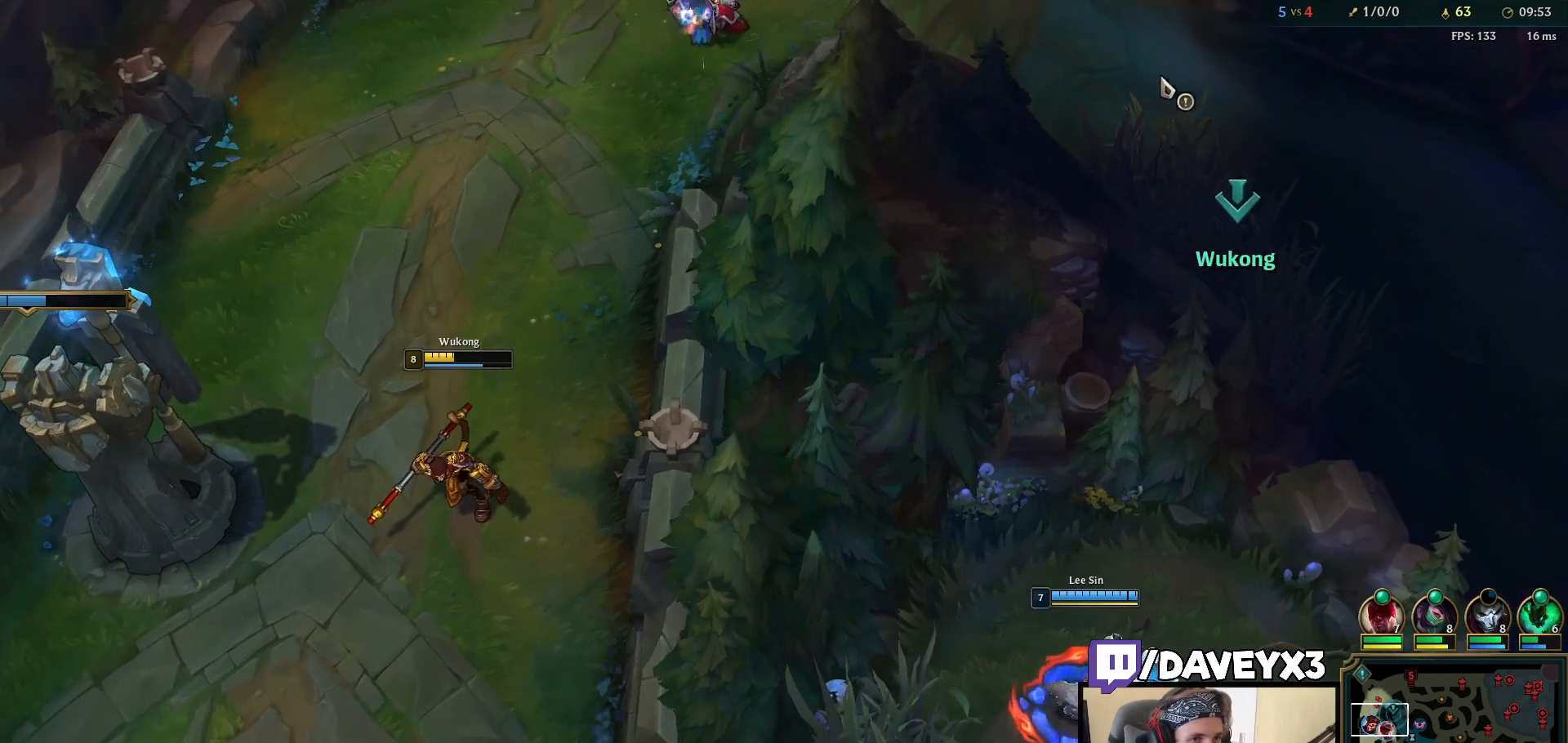
{"keys": [], "mouse": [], "events": [[317, "mouse_wheel", "down"], [400, "mouse_wheel", "up"]]}
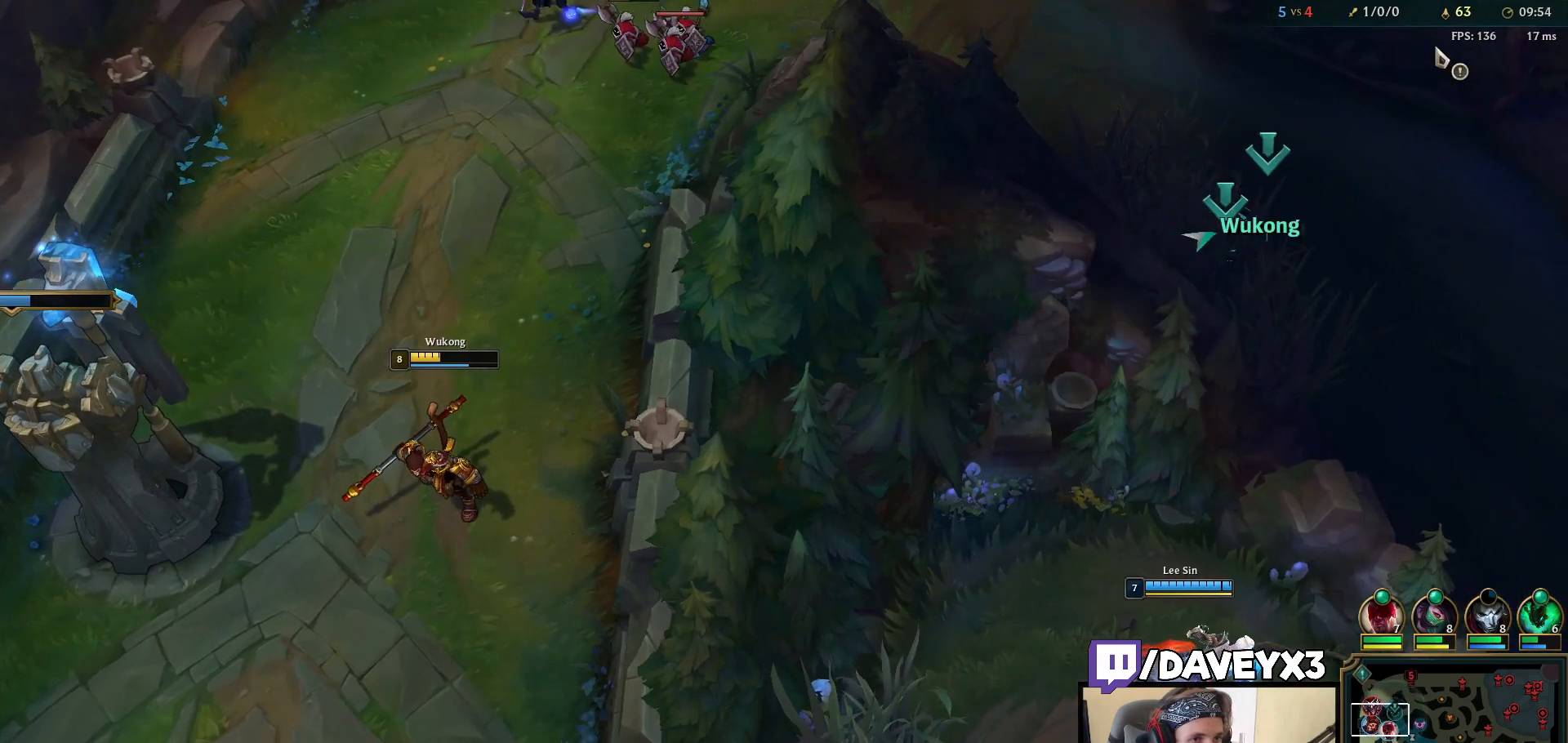
{"keys": [], "mouse": [], "events": []}
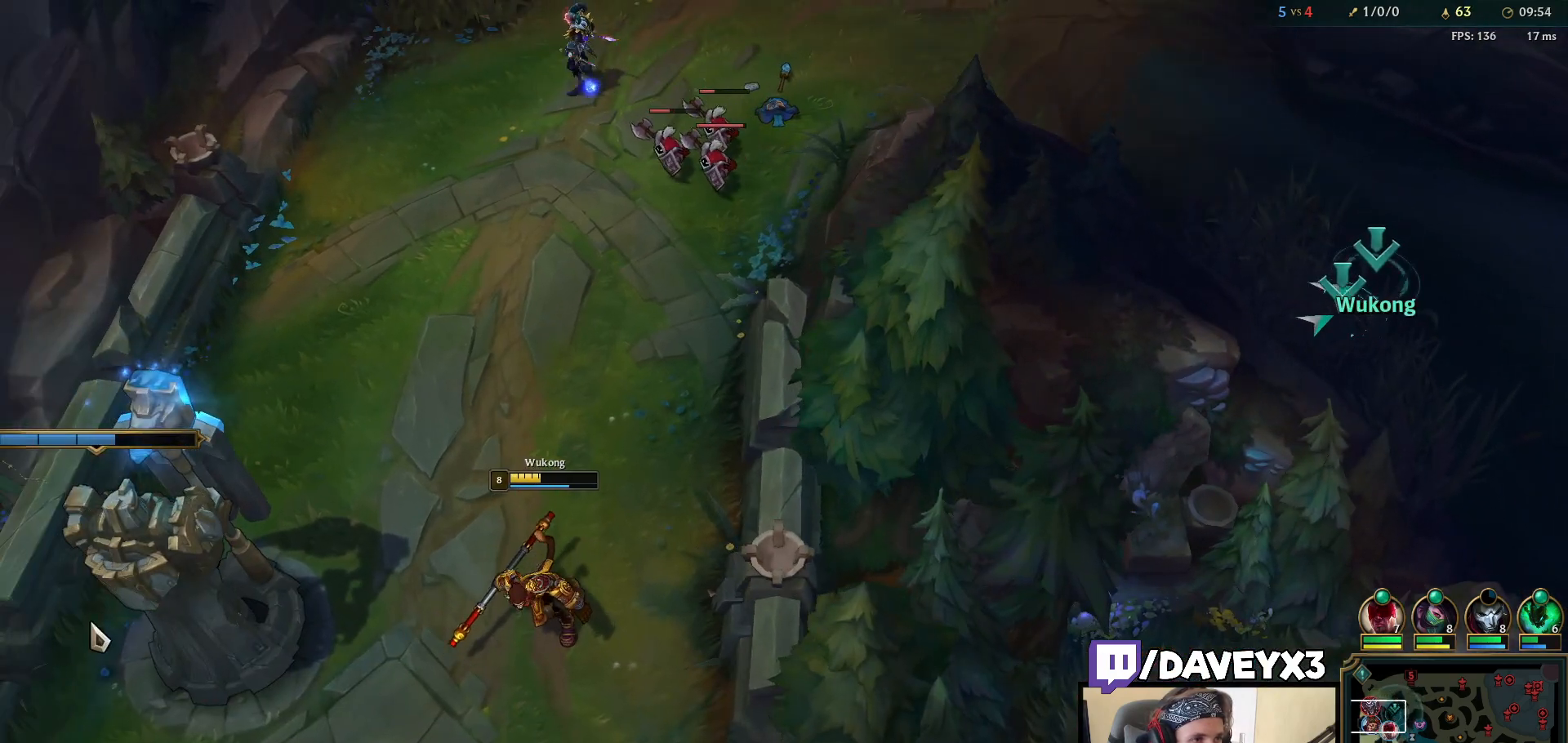
{"keys": [], "mouse": [], "events": [[83, "mouse_right", "down"], [167, "mouse_right", "up"], [250, "mouse_right", "down"], [317, "mouse_right", "up"]]}
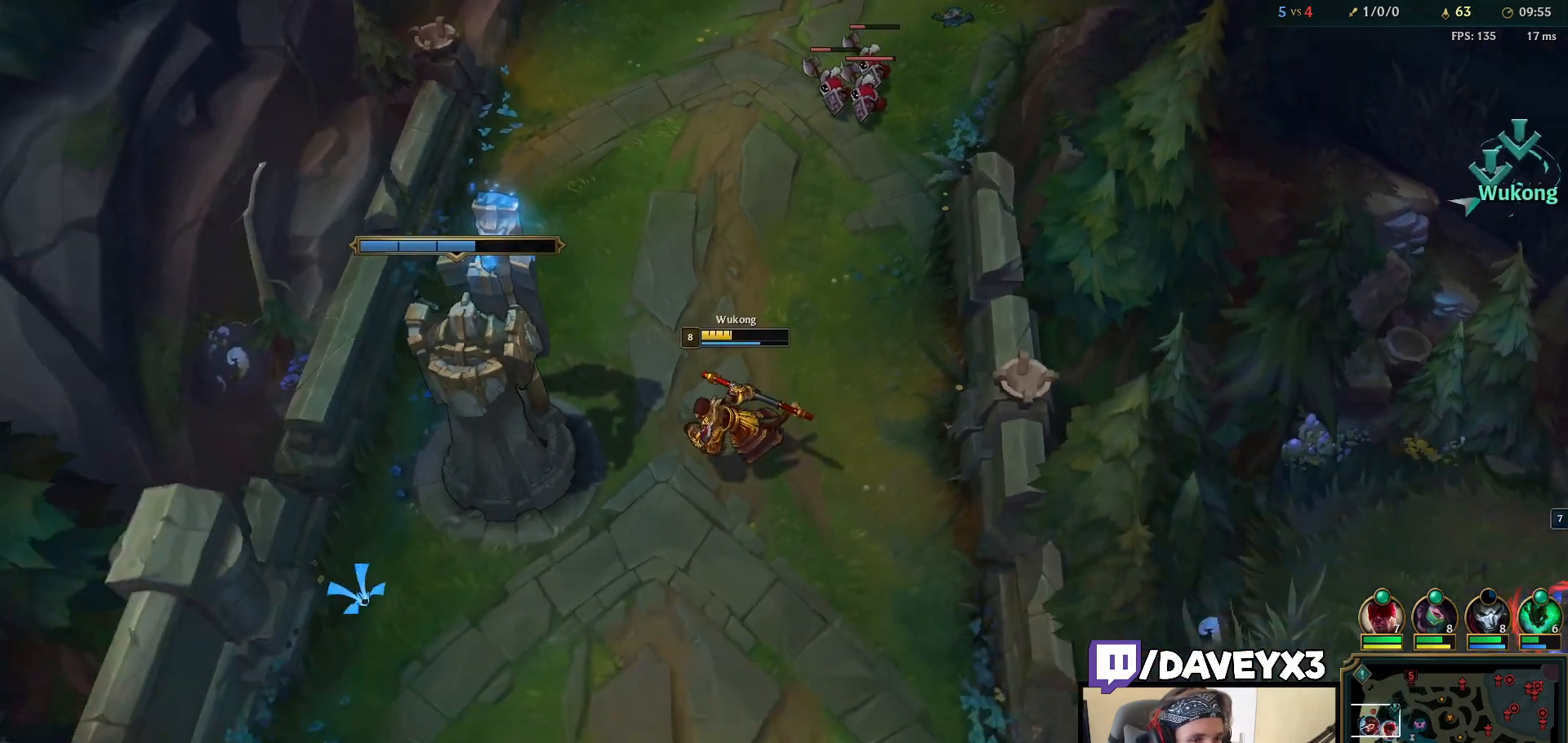
{"keys": [], "mouse": [], "events": []}